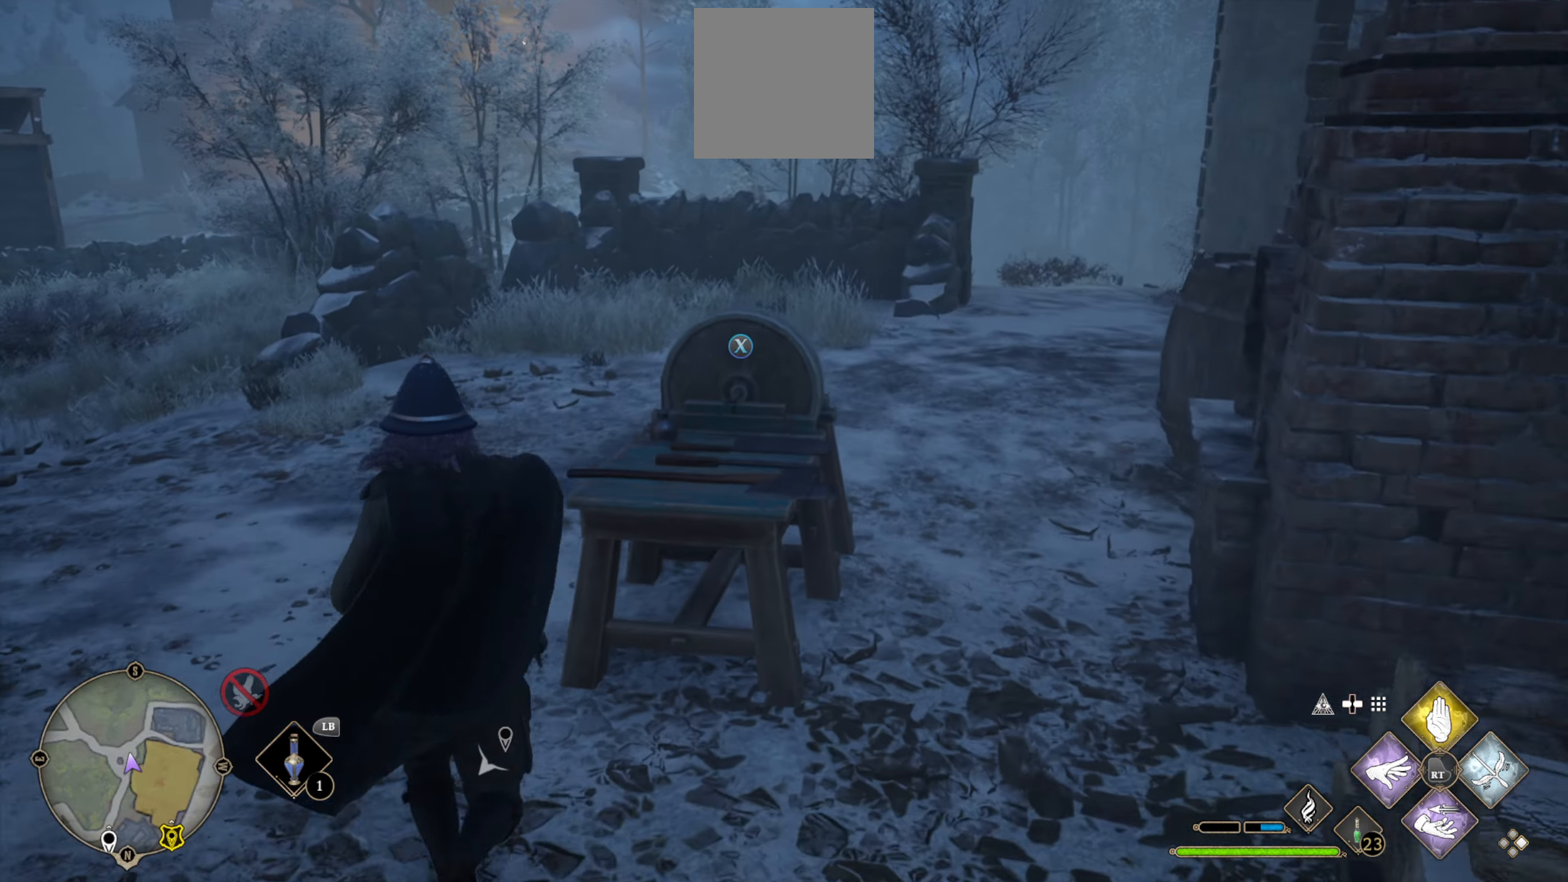
Gameplay with a controller (Xbox layout); each line is a JSON object with the inputs held at the frame after it. "events" lists button and stick changes between this image and that frame as [ms after this image, input, new state], when the widget could be followed in between.
{"buttons": [], "left_stick": "up", "right_stick": "right", "events": [[100, "left_stick", "up"], [167, "right_stick", "center"], [233, "right_stick", "right"]]}
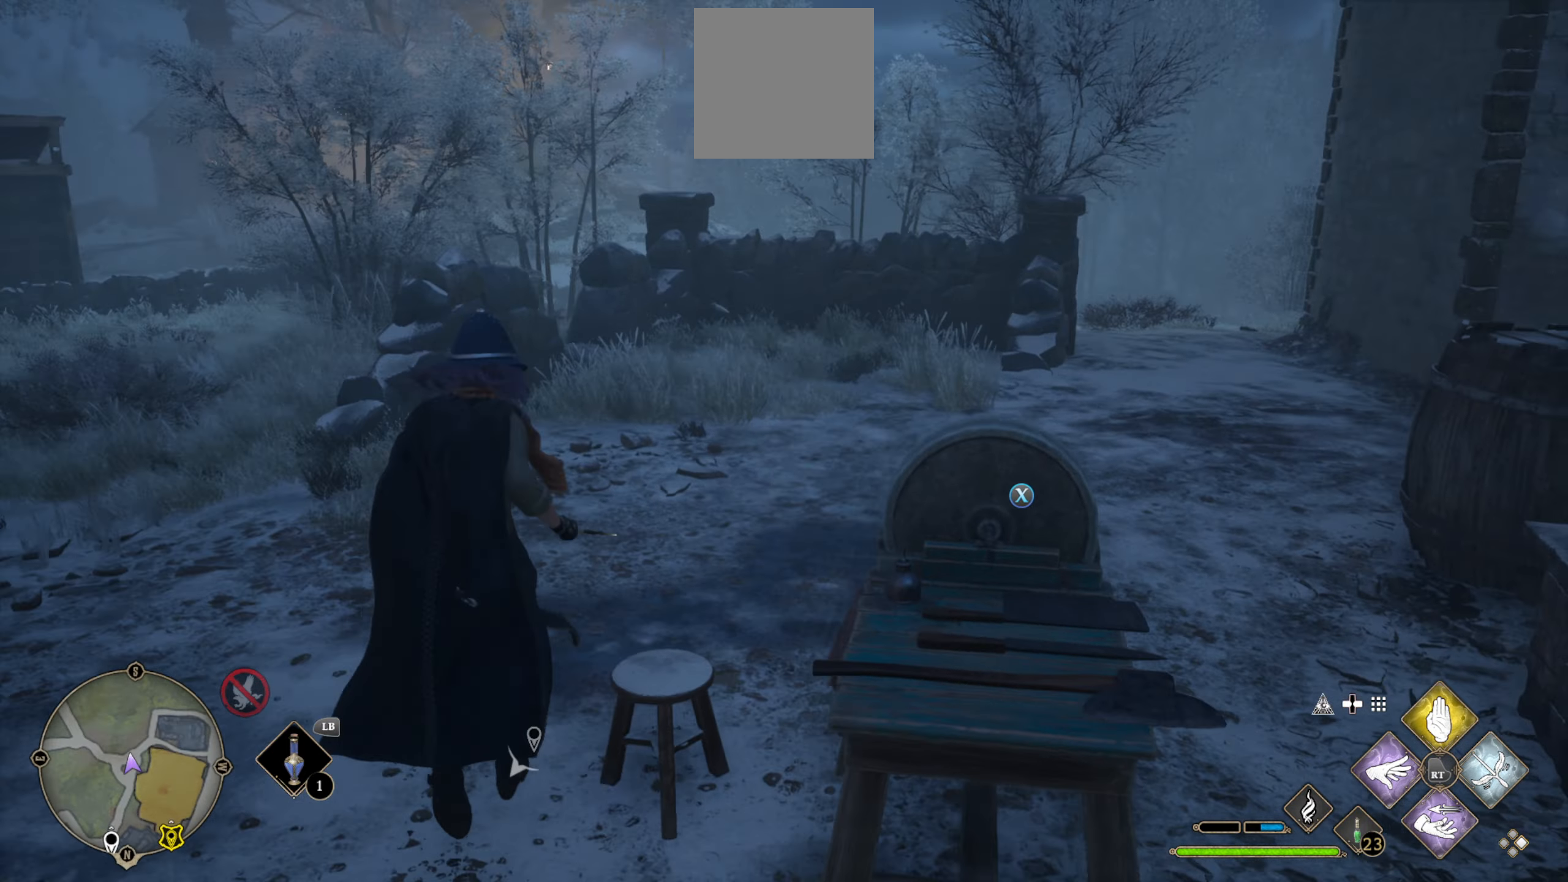
{"buttons": [], "left_stick": "up", "right_stick": "right", "events": [[167, "right_stick", "center"], [467, "right_stick", "right"]]}
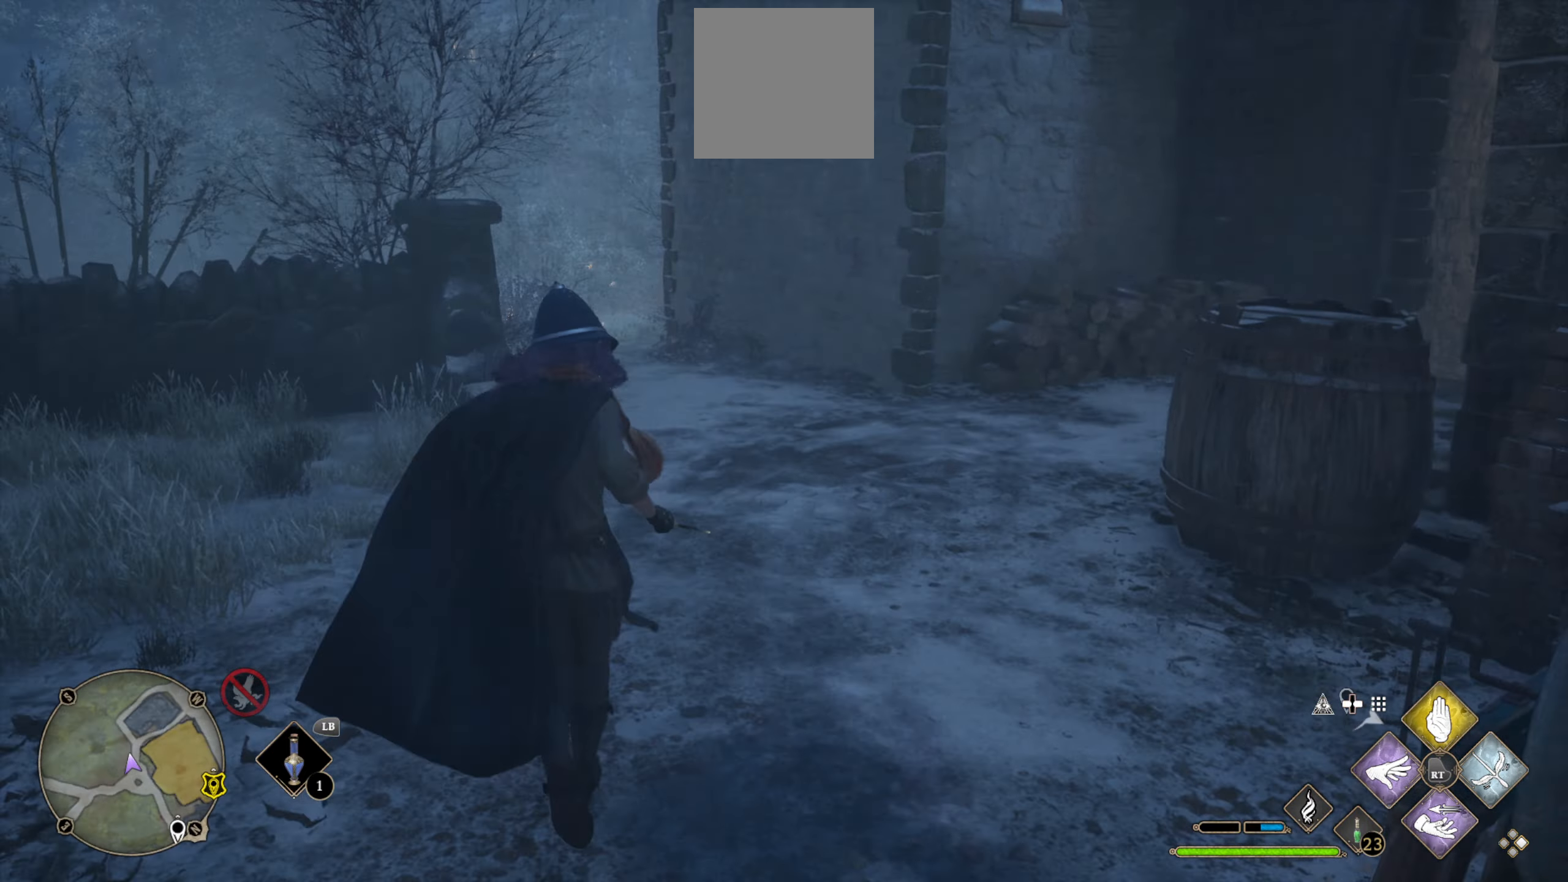
{"buttons": [], "left_stick": "center", "right_stick": "right", "events": [[483, "left_stick", "center"]]}
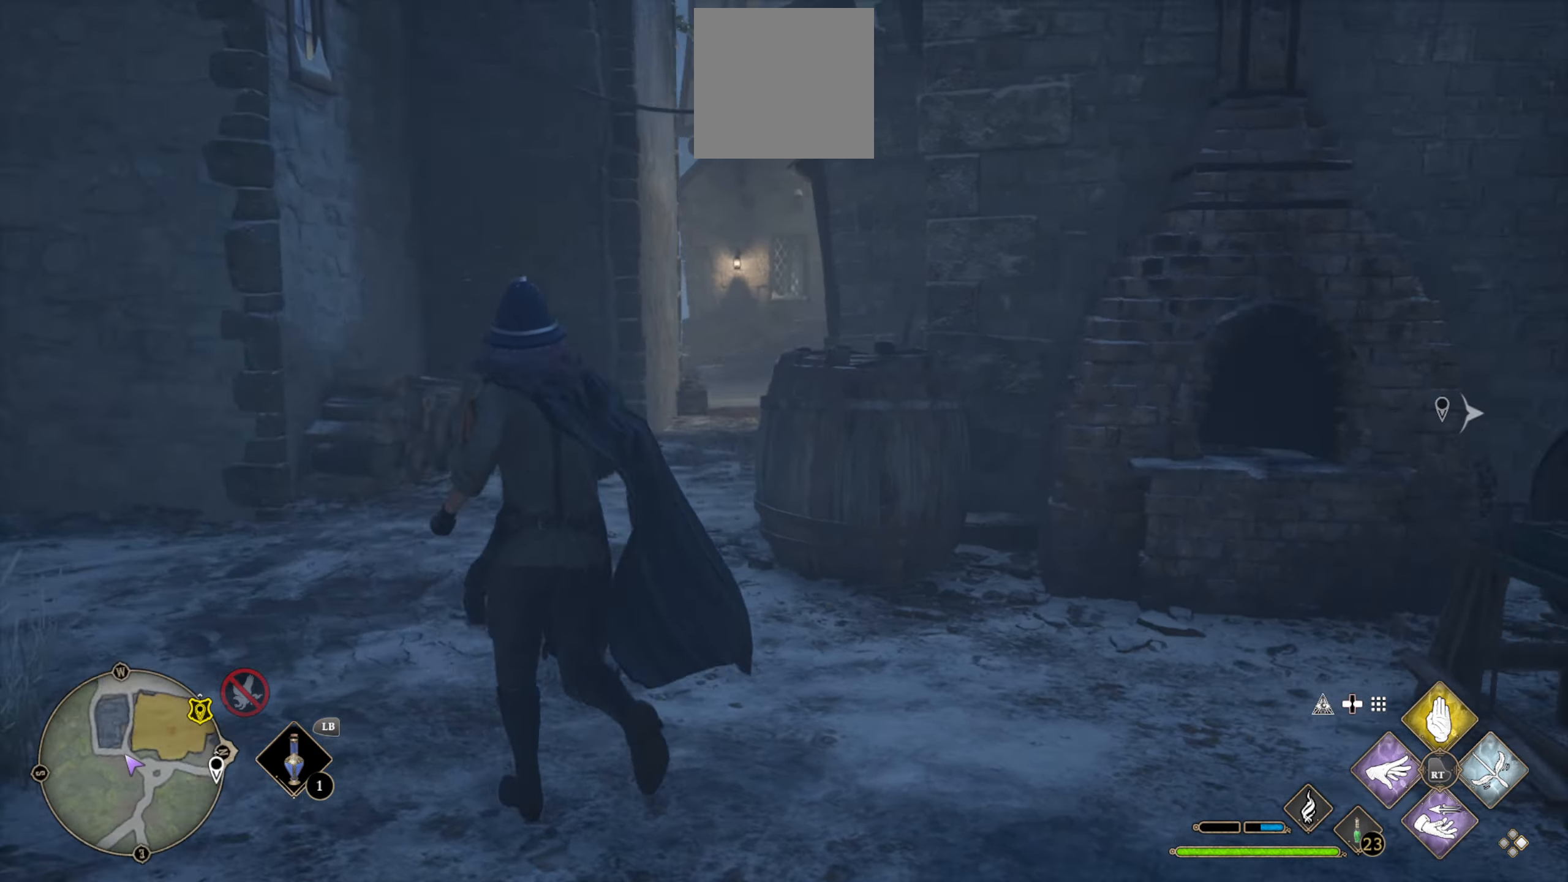
{"buttons": ["L3"], "left_stick": "up-left", "right_stick": "down-left", "events": [[17, "right_stick", "center"], [167, "left_stick", "up-left"], [317, "right_stick", "down-left"], [450, "L3", "down"]]}
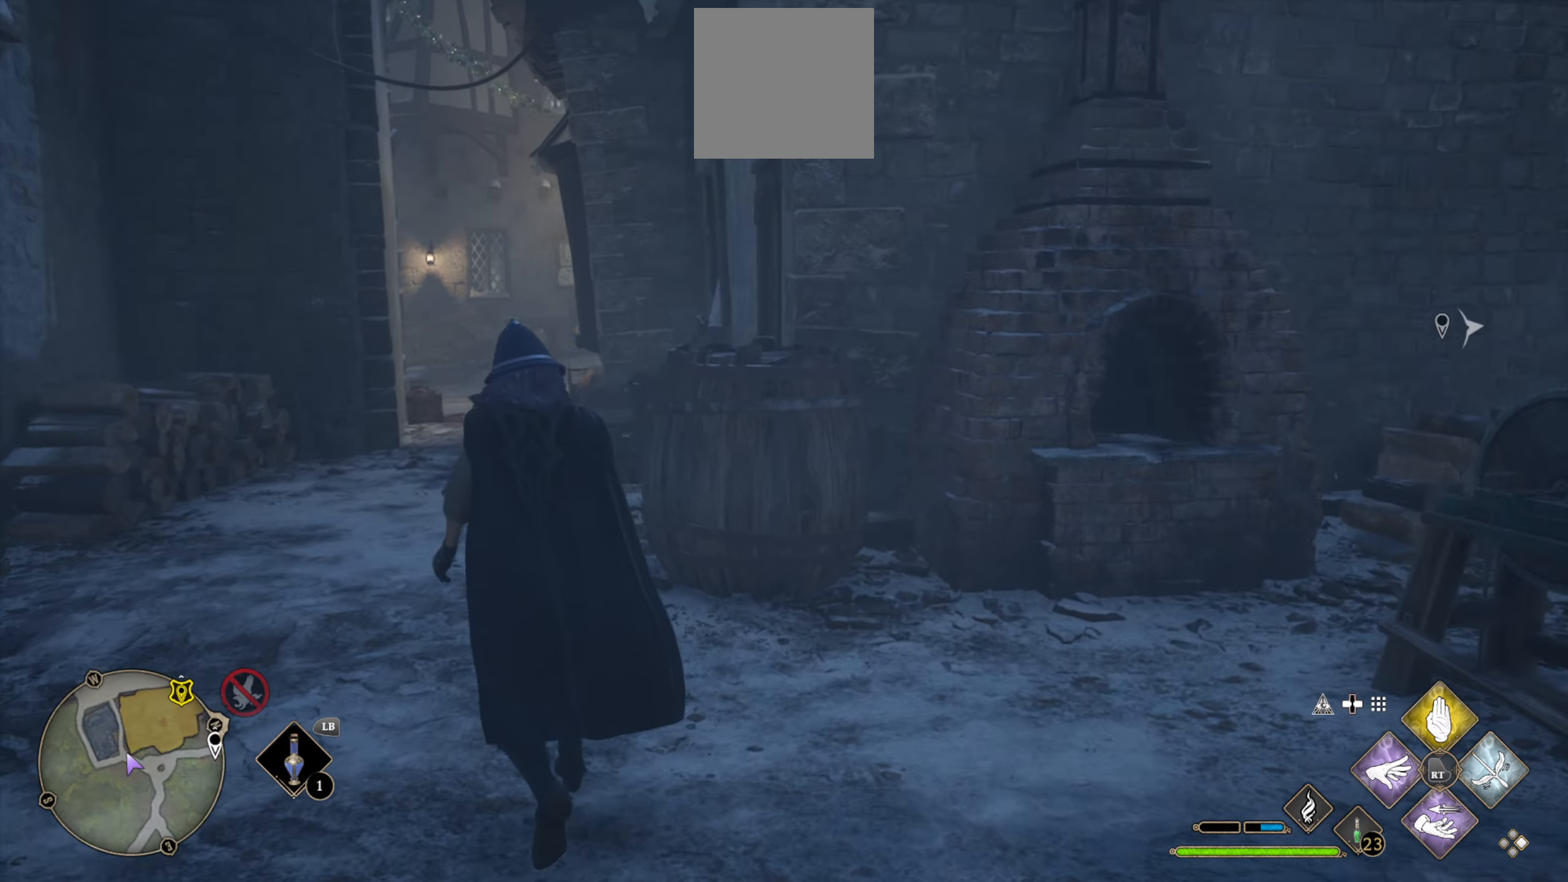
{"buttons": ["L3"], "left_stick": "up-left", "right_stick": "right", "events": [[17, "right_stick", "center"], [350, "right_stick", "right"]]}
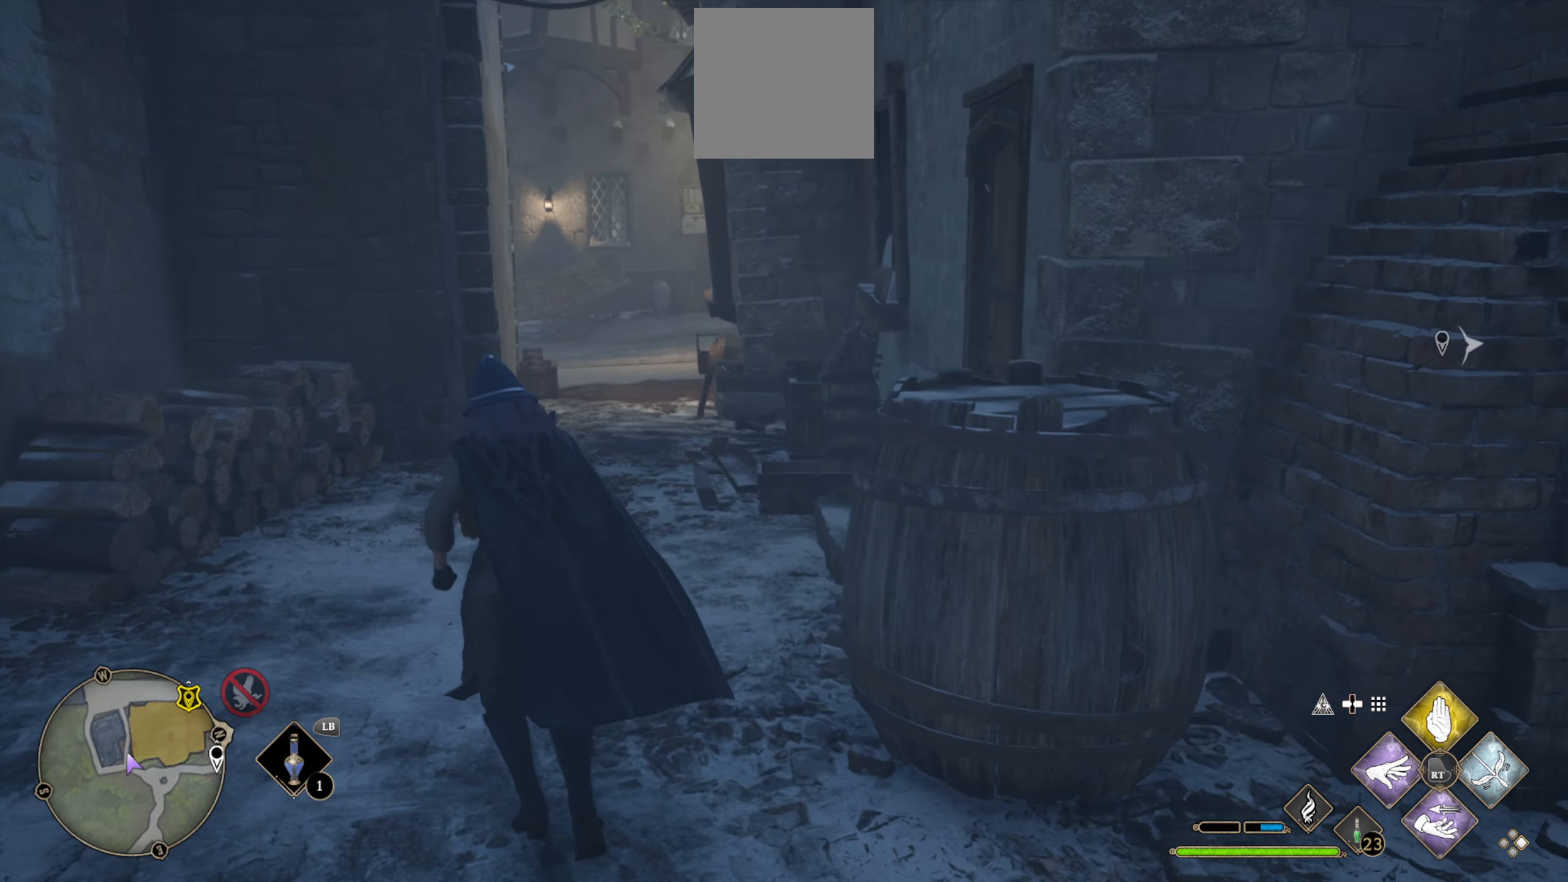
{"buttons": ["L3"], "left_stick": "up-left", "right_stick": "right", "events": [[17, "right_stick", "center"], [250, "right_stick", "right"]]}
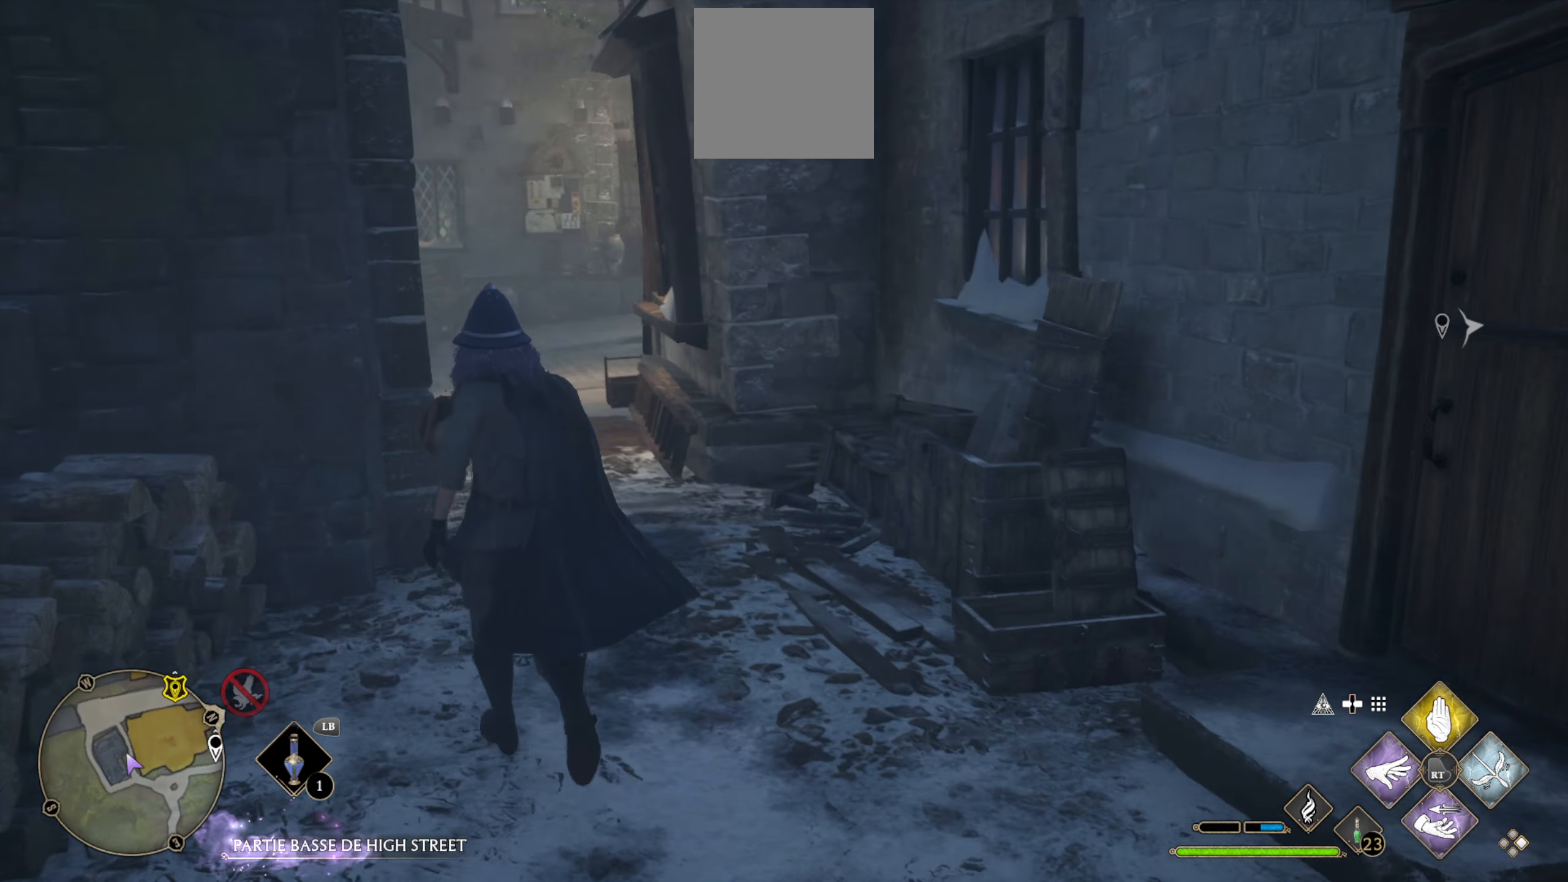
{"buttons": ["L3"], "left_stick": "up-left", "right_stick": "left", "events": [[17, "right_stick", "center"], [250, "right_stick", "left"]]}
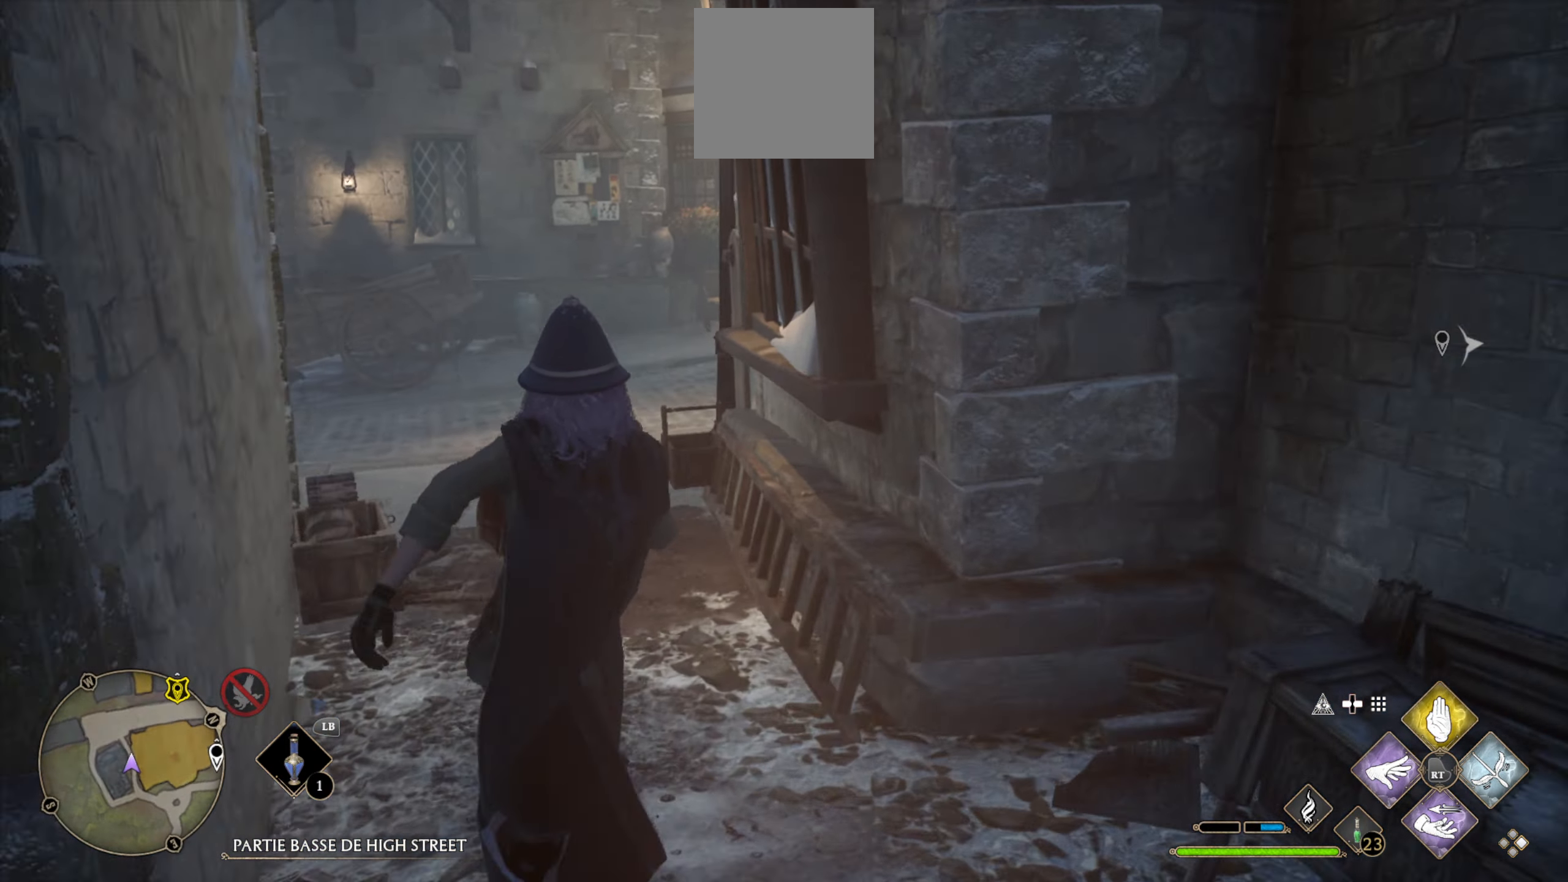
{"buttons": ["L3"], "left_stick": "up-left", "right_stick": "right", "events": [[84, "right_stick", "center"], [434, "right_stick", "right"]]}
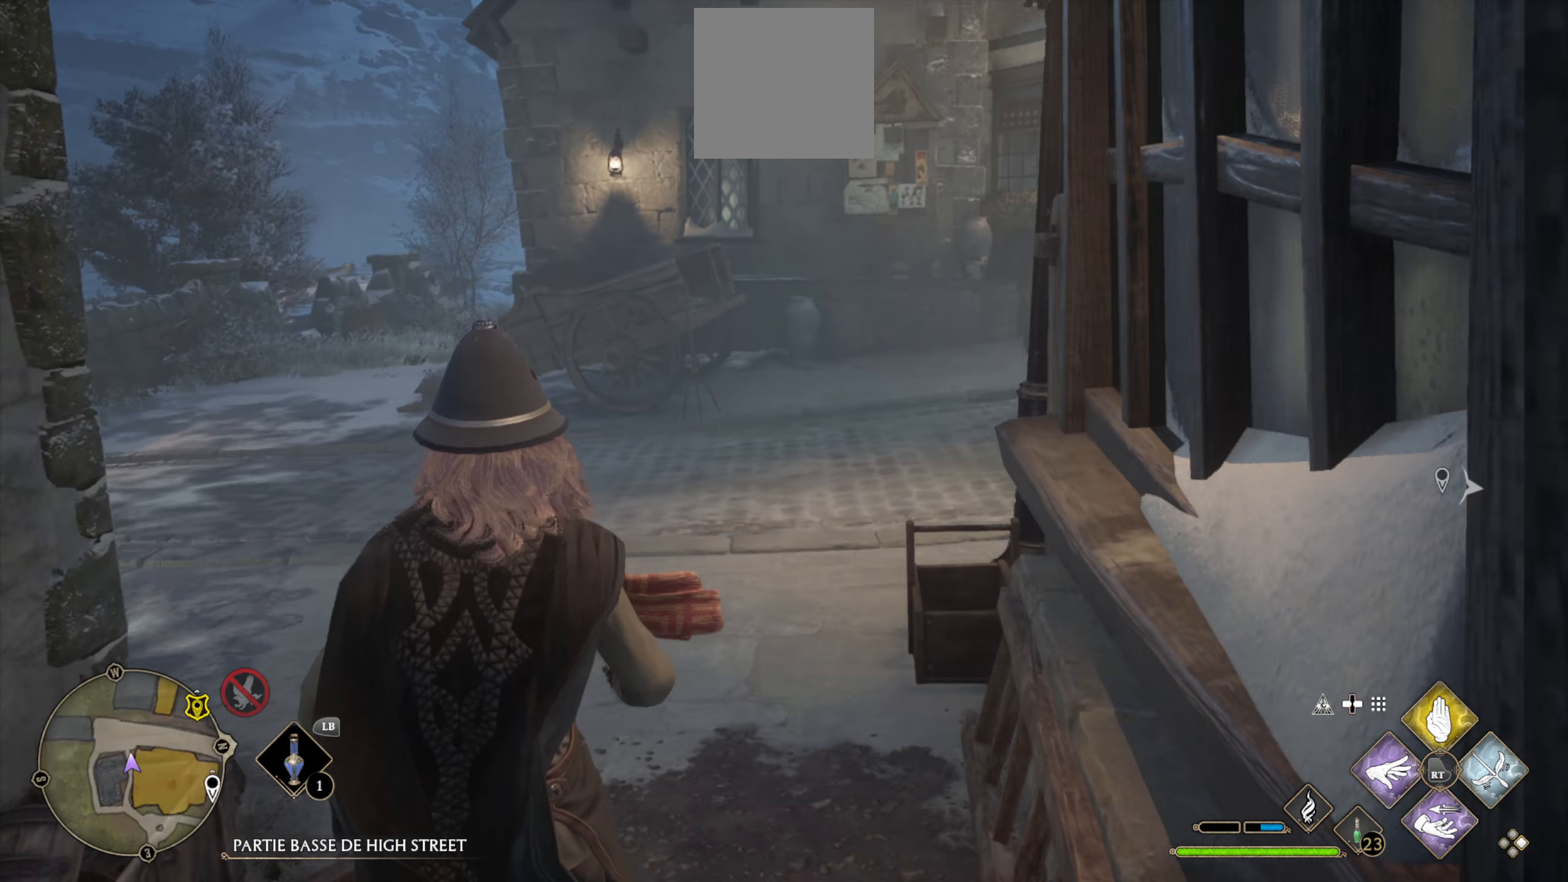
{"buttons": ["L3"], "left_stick": "up-left", "right_stick": "right", "events": [[250, "L3", "up"], [434, "L3", "down"]]}
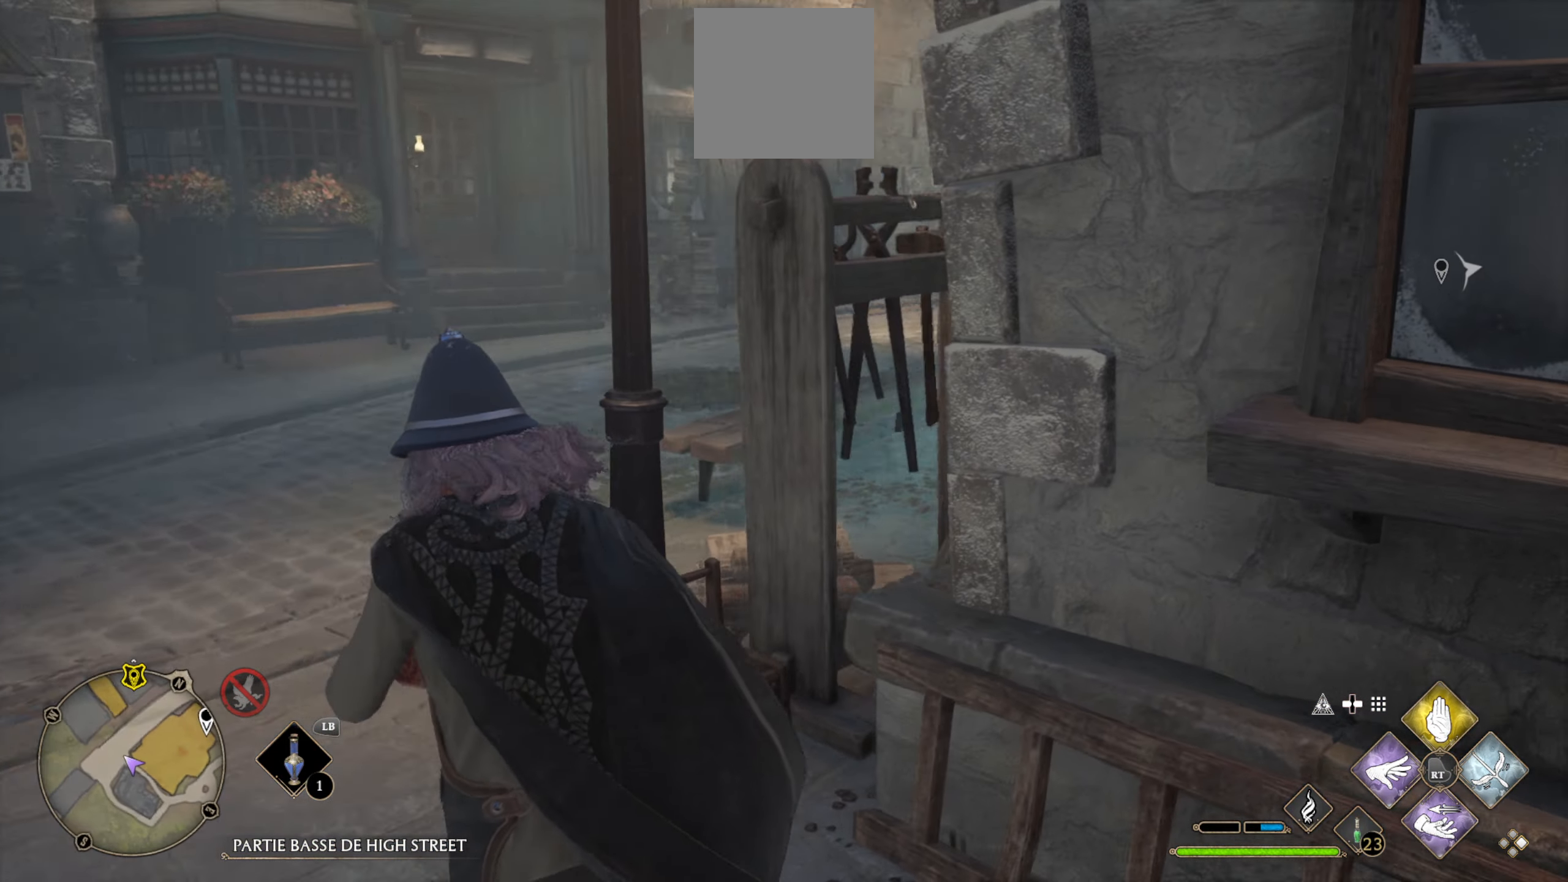
{"buttons": [], "left_stick": "up-left", "right_stick": "right", "events": [[34, "right_stick", "center"], [384, "L3", "up"], [400, "right_stick", "right"]]}
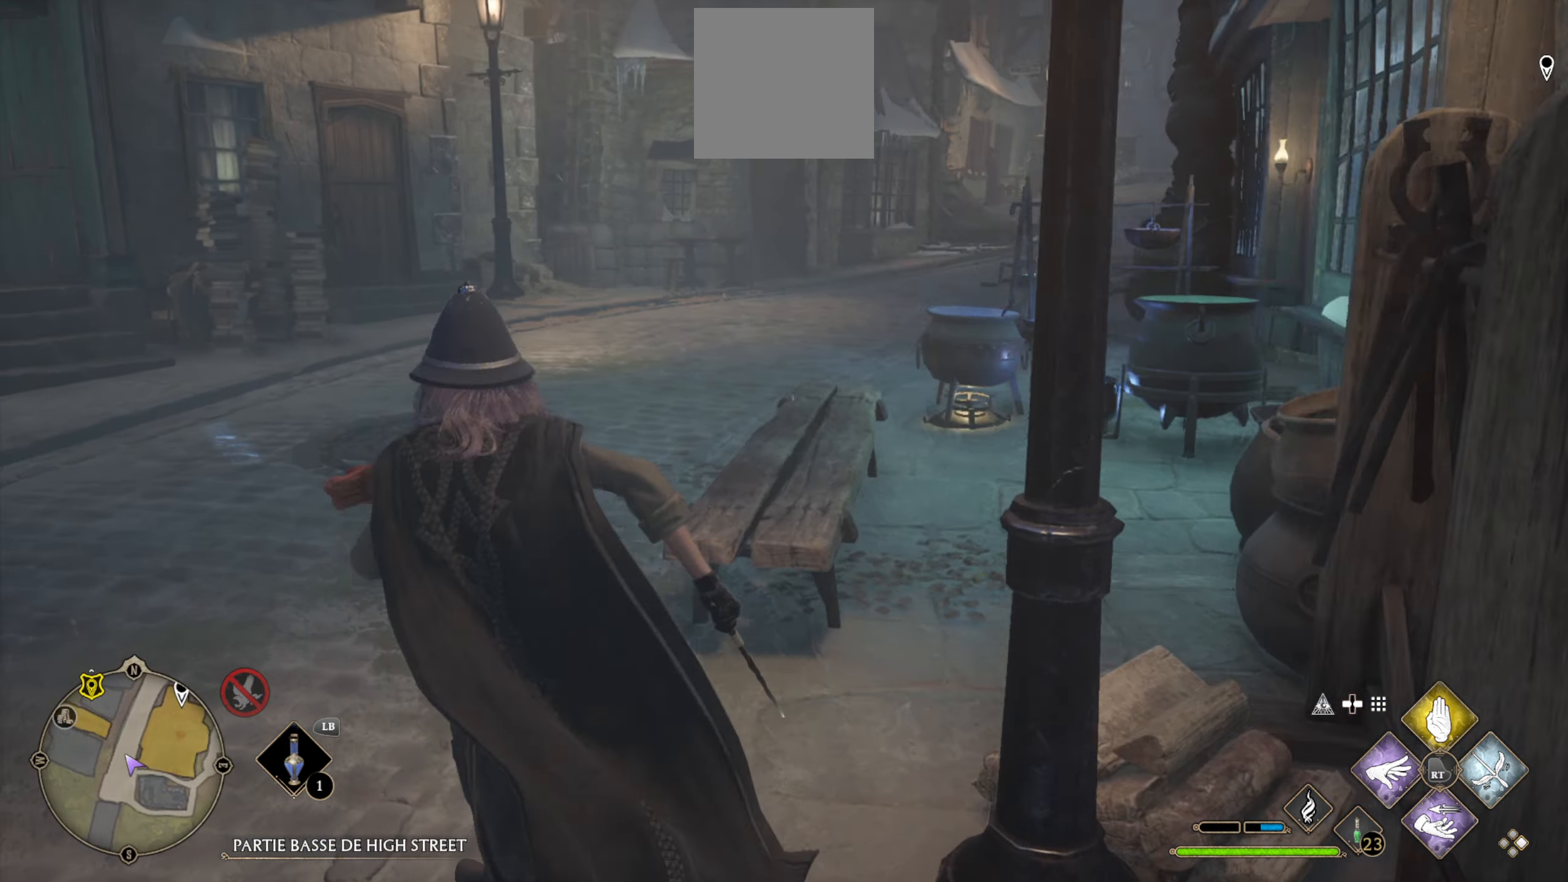
{"buttons": ["SELECT"], "left_stick": "center", "right_stick": "center", "events": [[34, "left_stick", "center"], [284, "right_stick", "center"], [450, "SELECT", "down"]]}
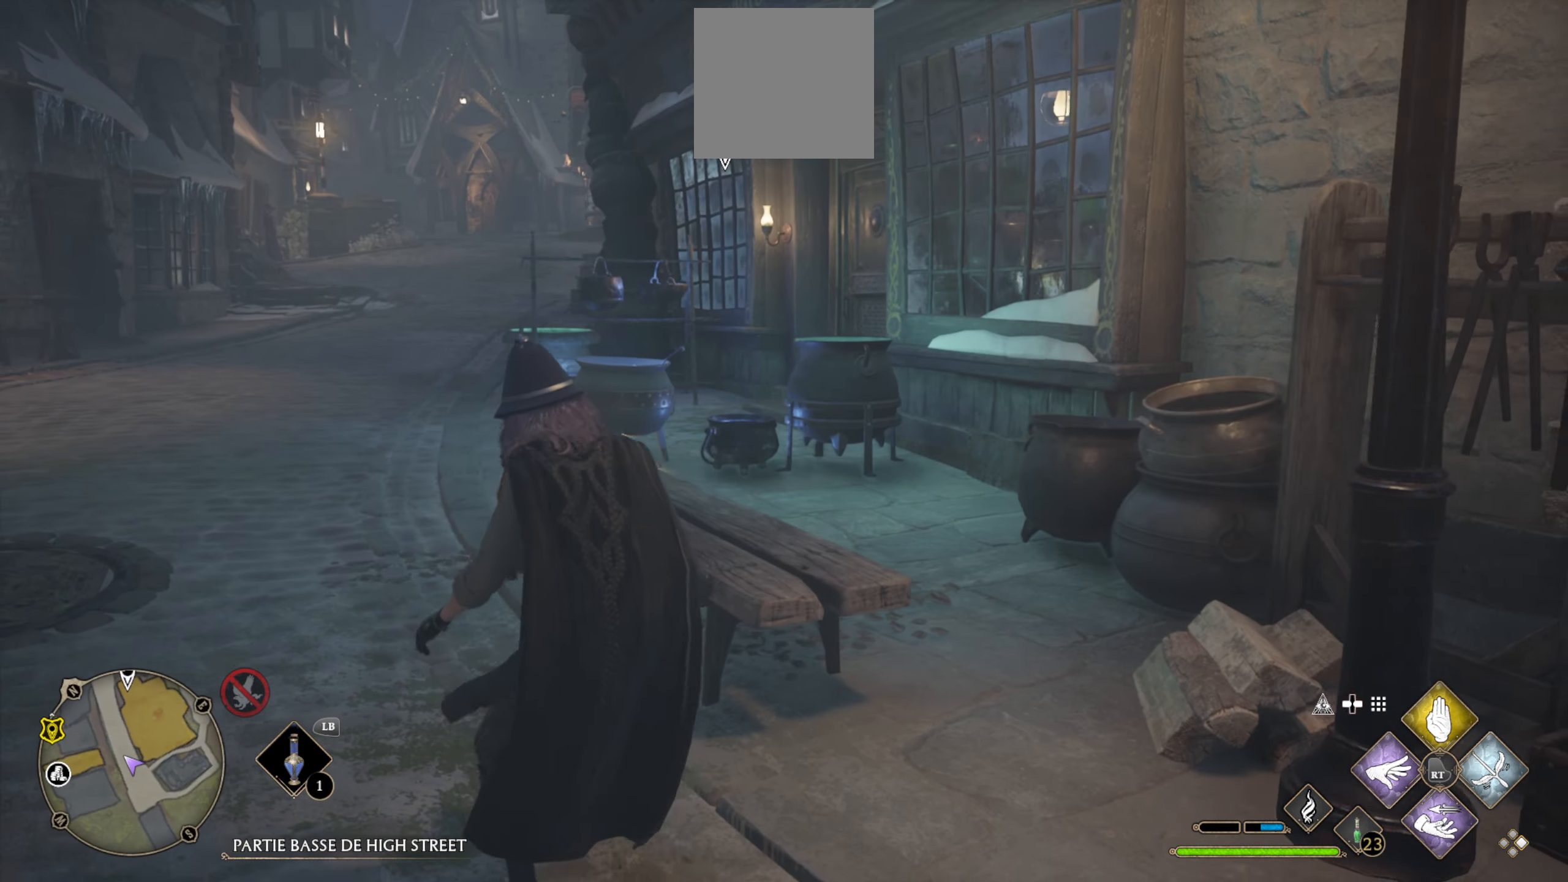
{"buttons": [], "left_stick": "center", "right_stick": "center", "events": [[84, "SELECT", "up"]]}
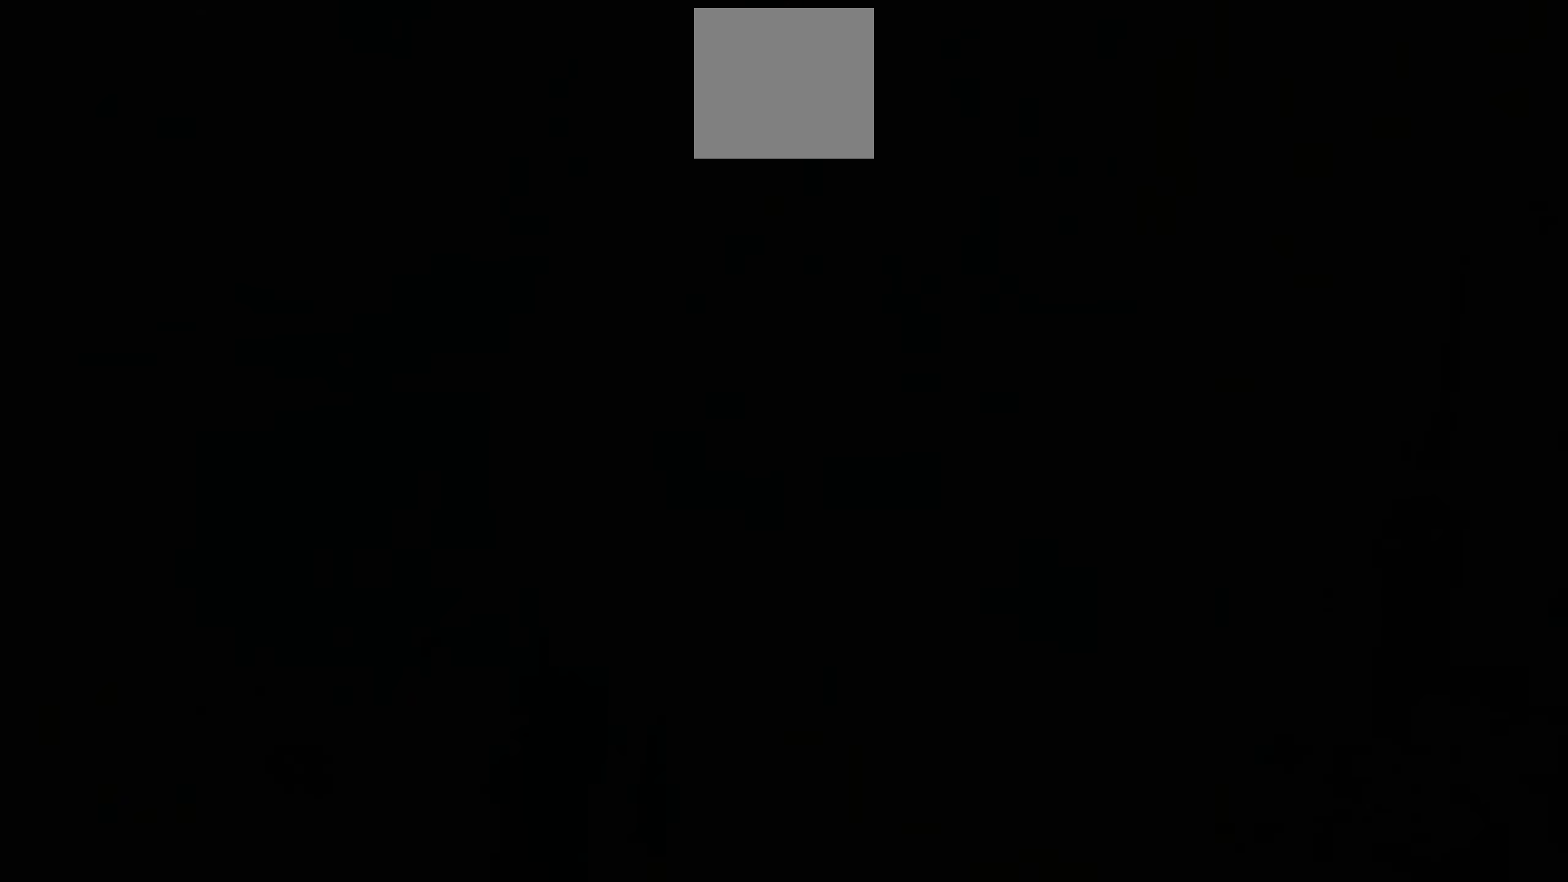
{"buttons": [], "left_stick": "center", "right_stick": "center", "events": []}
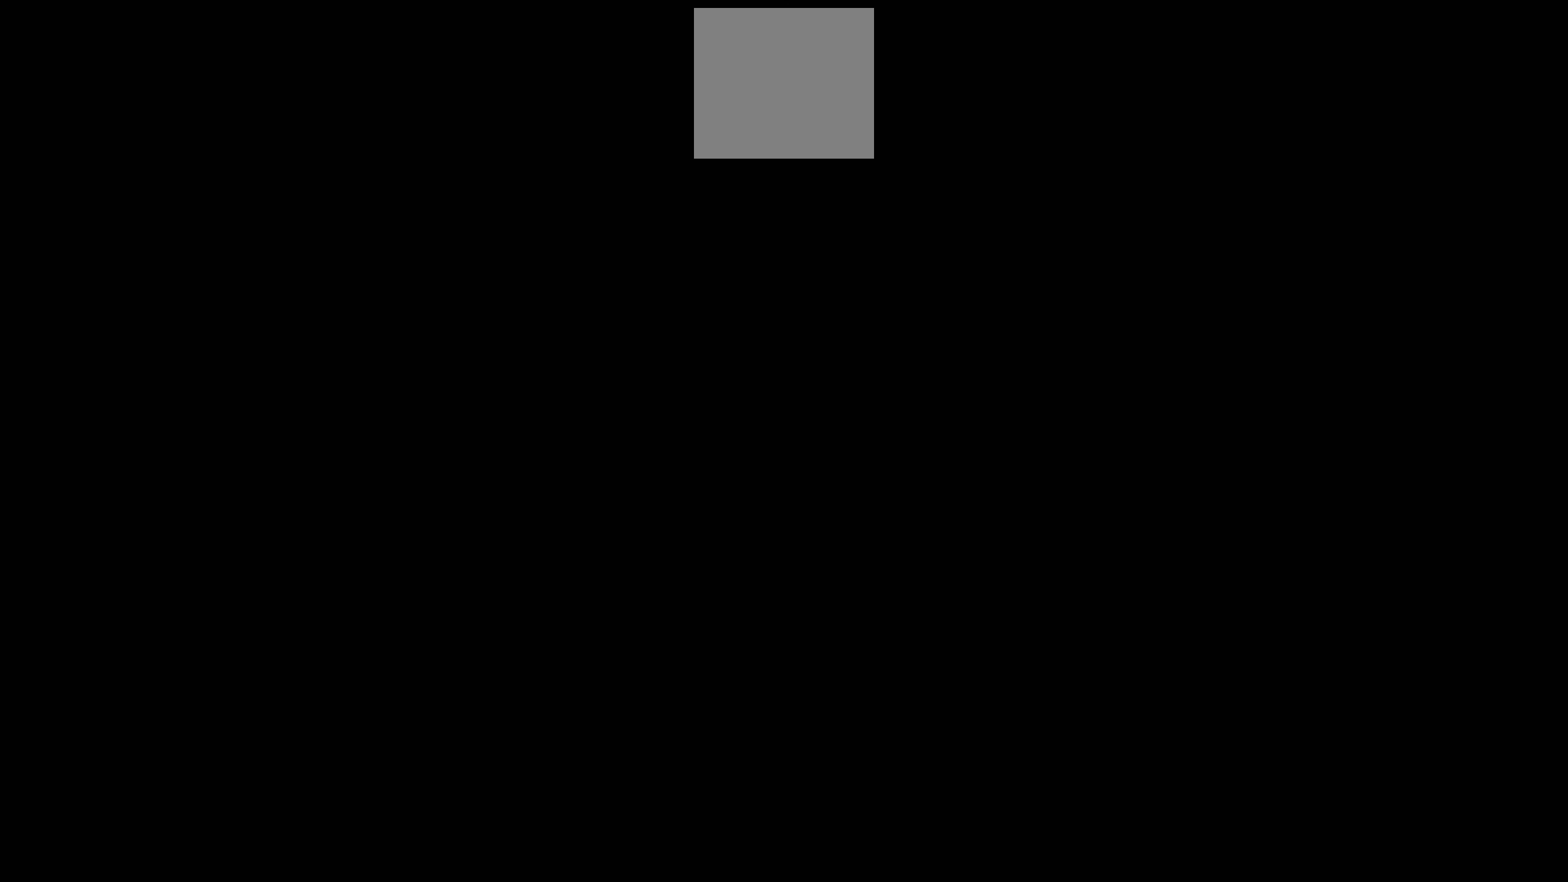
{"buttons": [], "left_stick": "center", "right_stick": "down", "events": [[466, "right_stick", "down"]]}
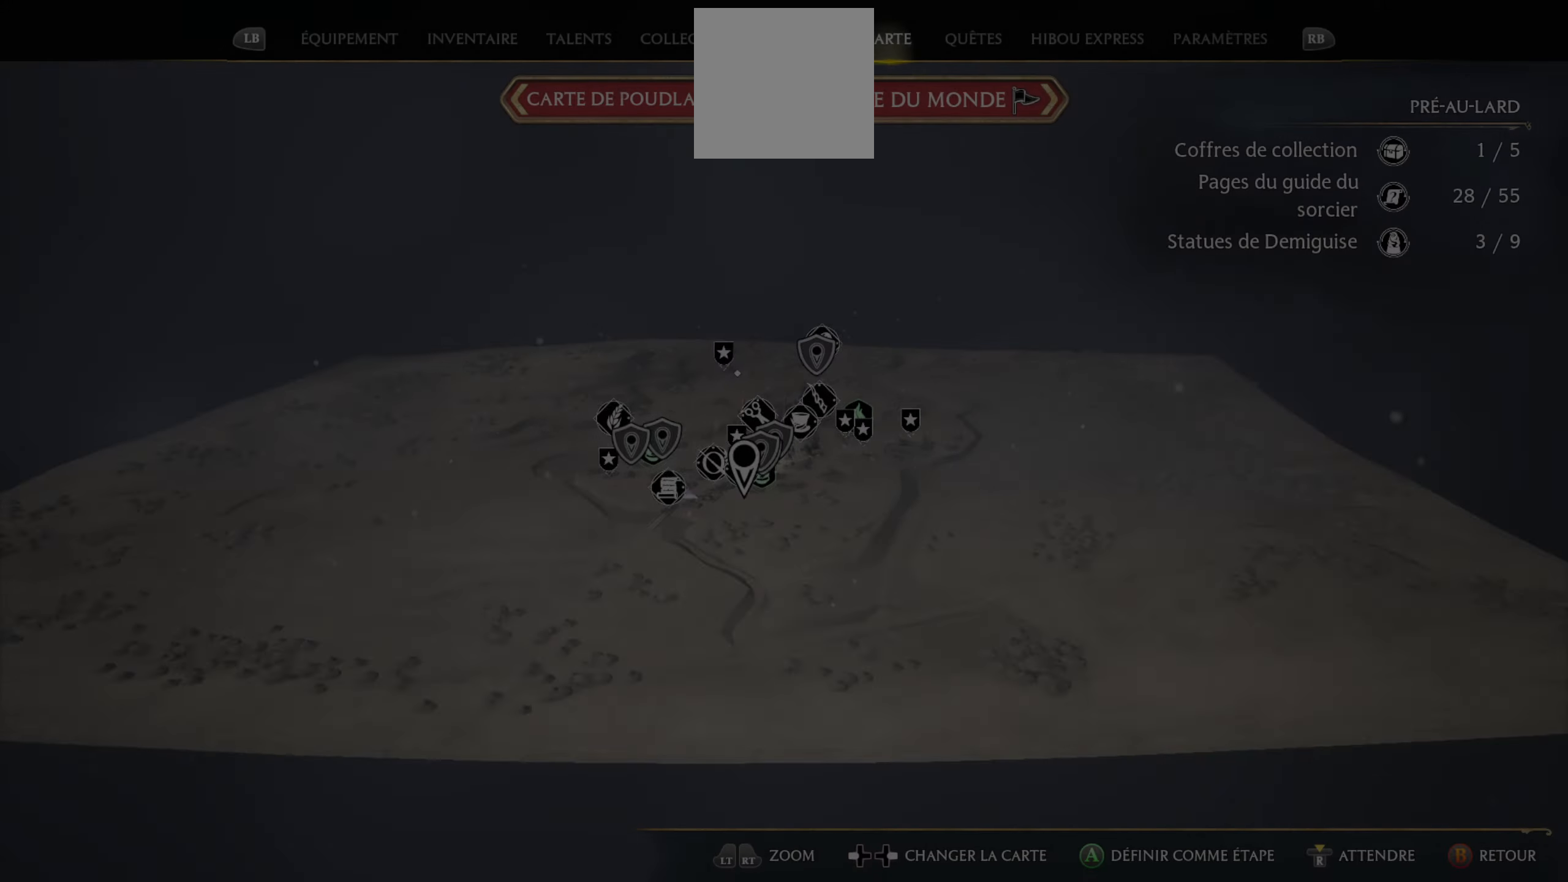
{"buttons": [], "left_stick": "center", "right_stick": "center", "events": [[216, "right_stick", "center"]]}
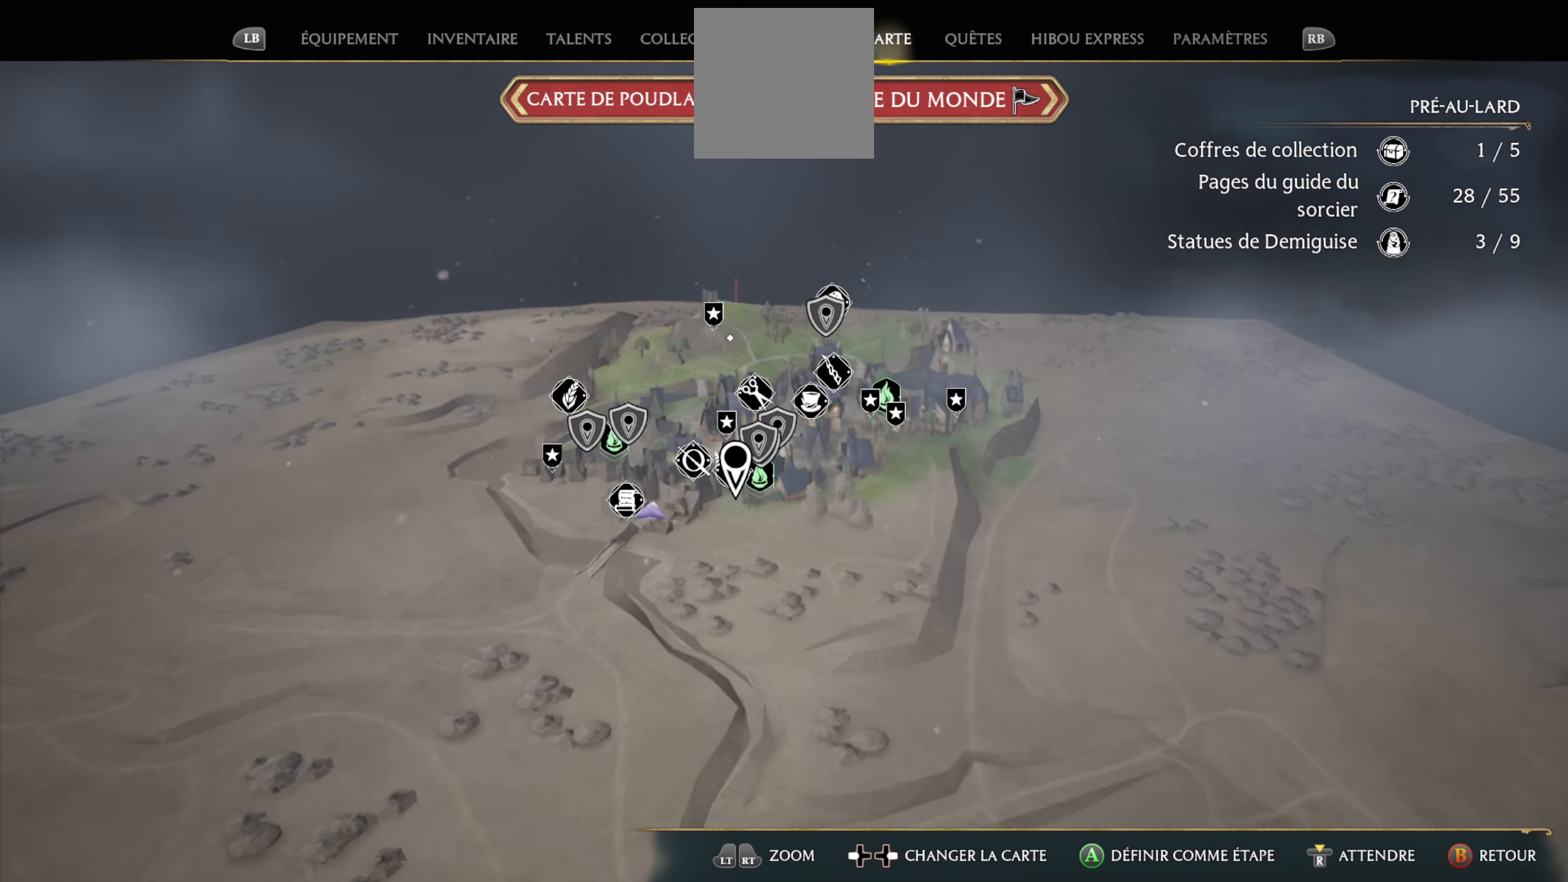
{"buttons": [], "left_stick": "down-left", "right_stick": "down", "events": [[233, "left_stick", "down-left"], [450, "right_stick", "down"]]}
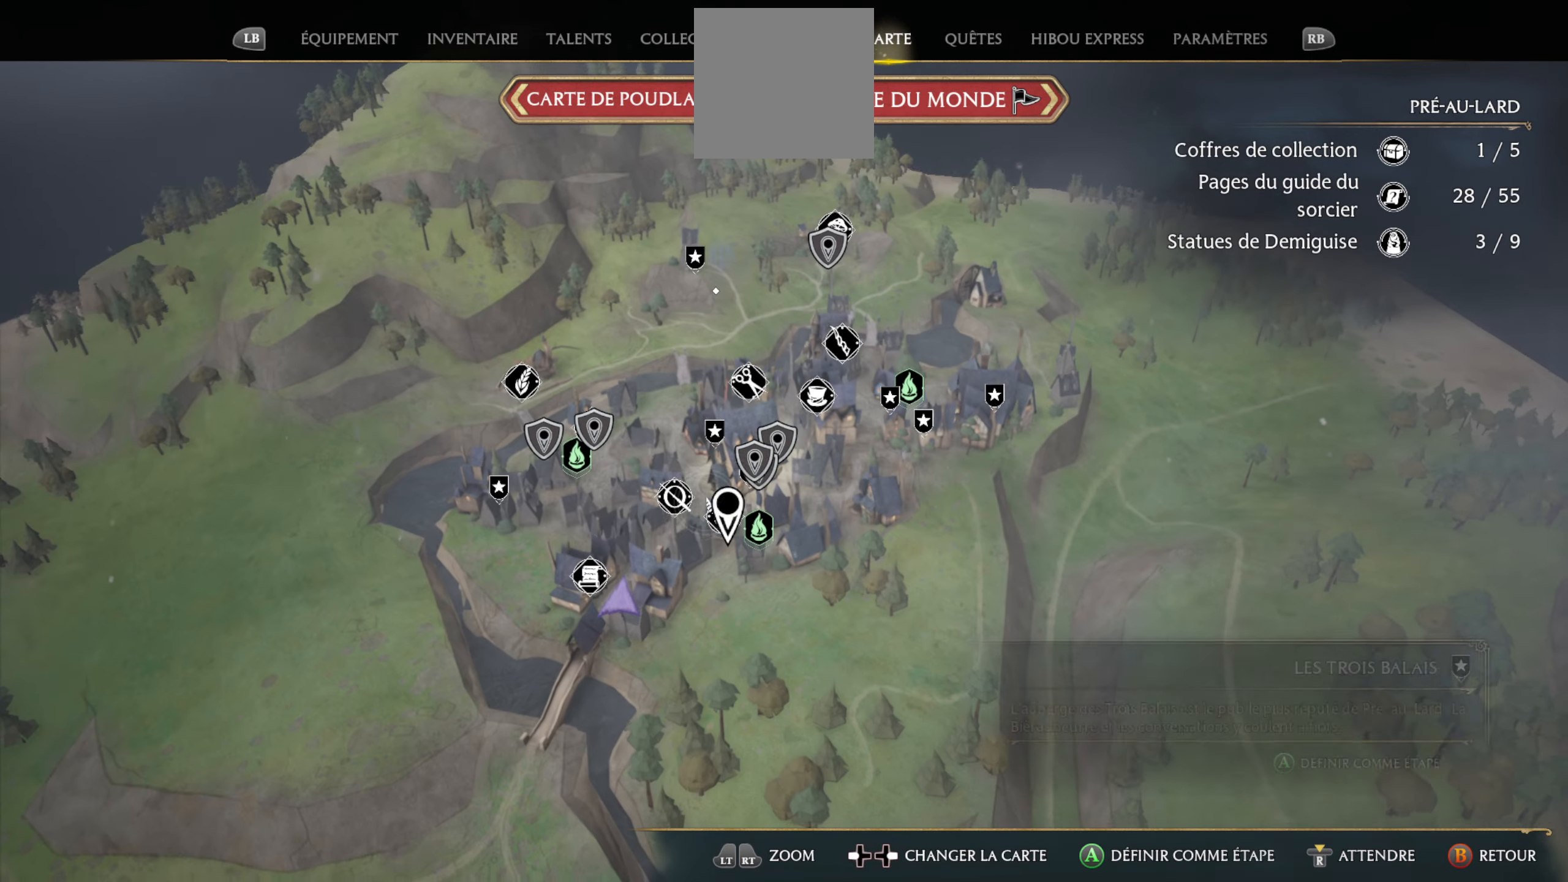
{"buttons": [], "left_stick": "center", "right_stick": "center", "events": [[200, "left_stick", "center"], [350, "left_stick", "down-left"], [450, "right_stick", "center"], [466, "left_stick", "center"]]}
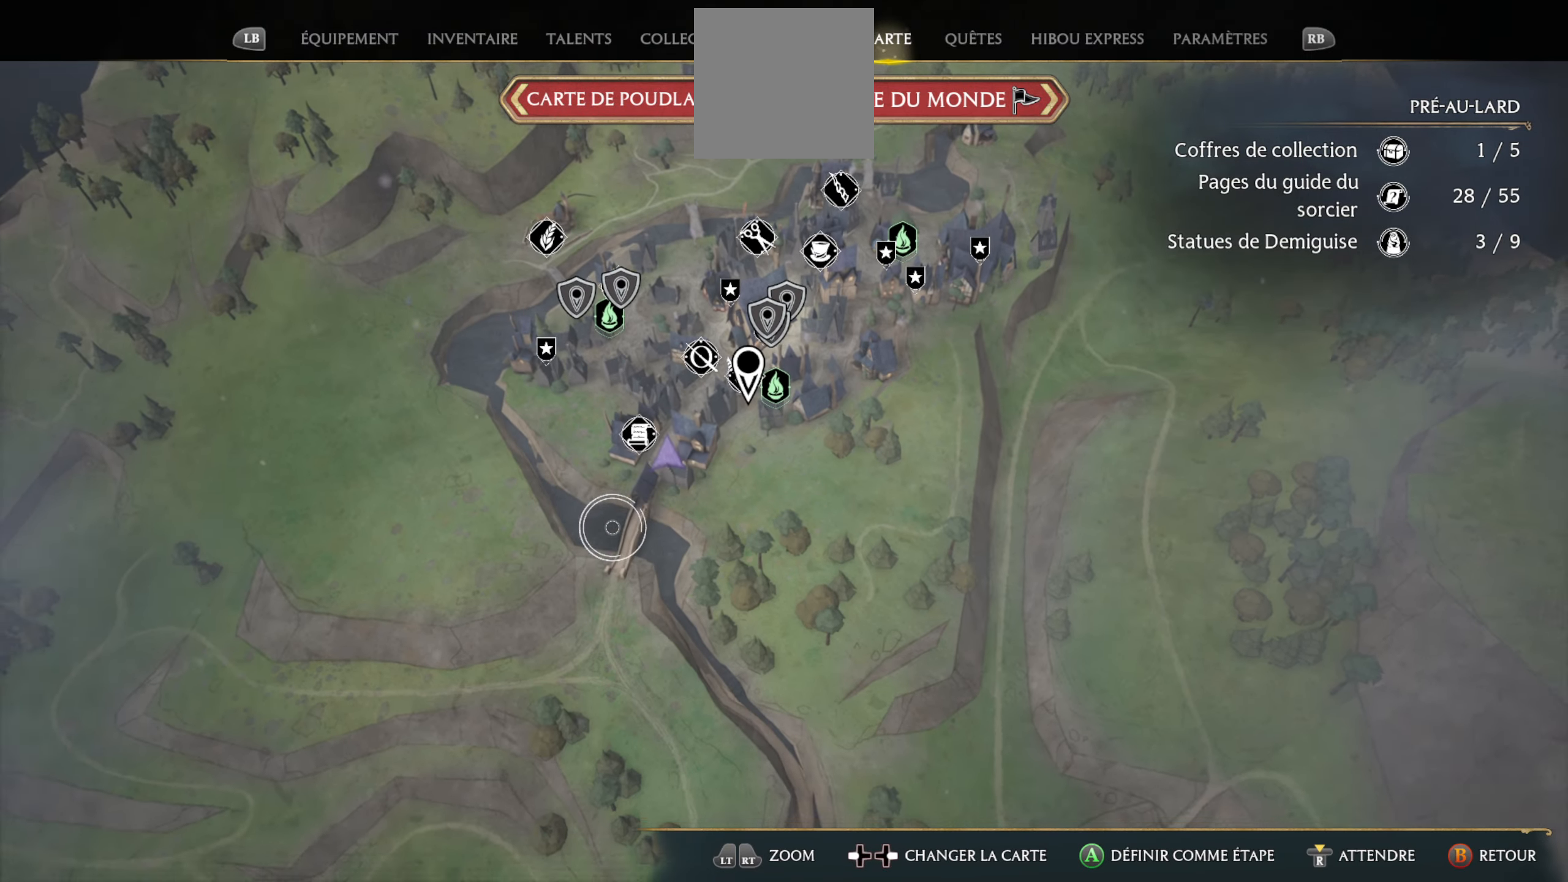
{"buttons": [], "left_stick": "up", "right_stick": "center", "events": [[83, "L2", "down"], [283, "L2", "up"], [300, "left_stick", "up"]]}
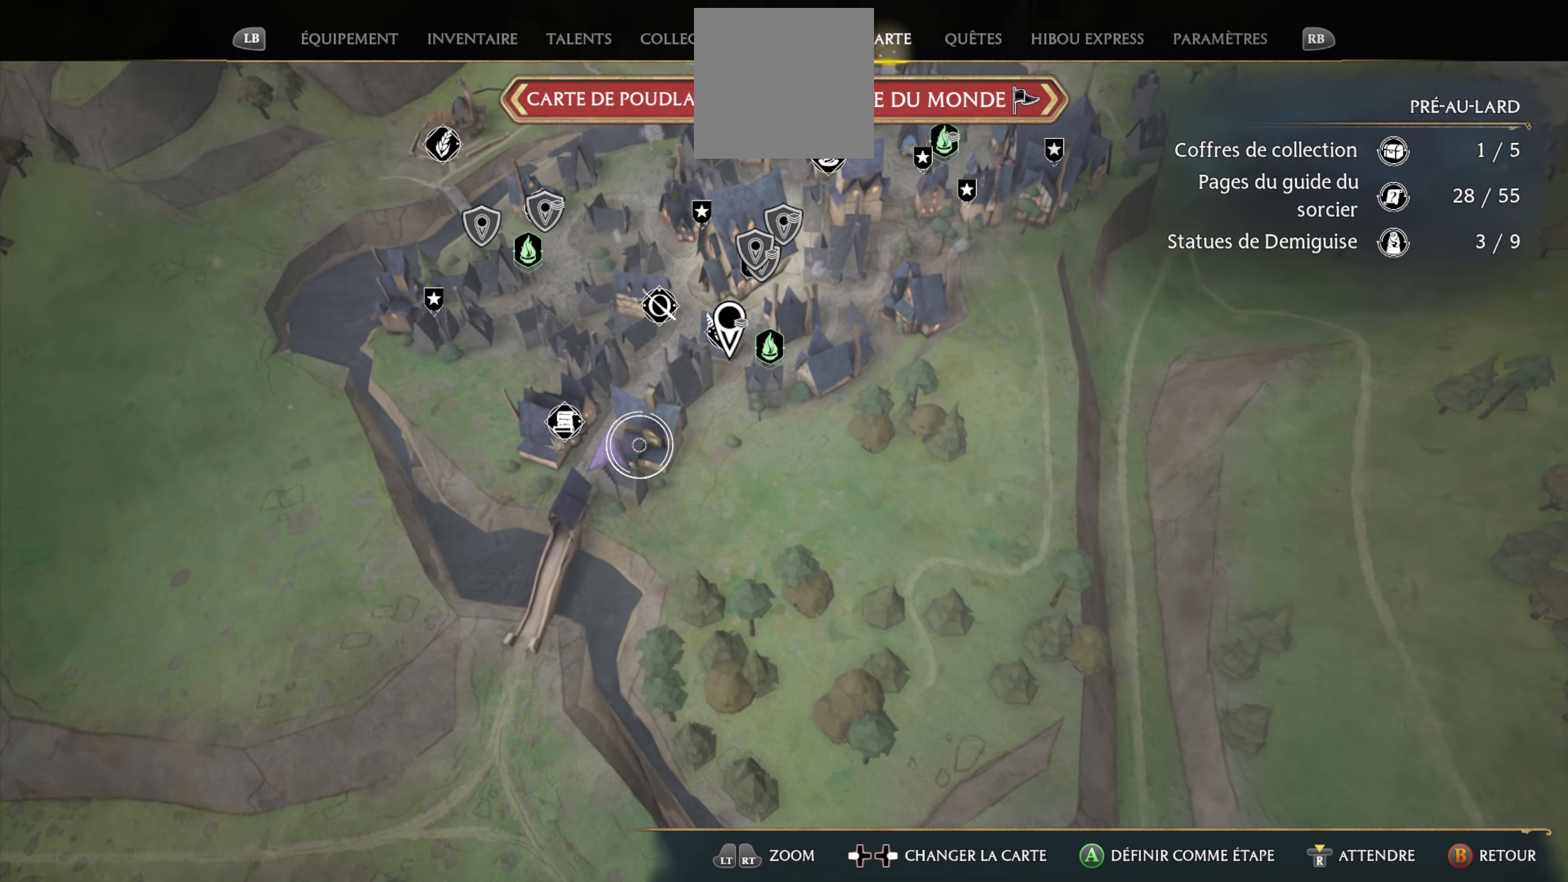
{"buttons": [], "left_stick": "up-right", "right_stick": "center", "events": [[16, "left_stick", "up-right"]]}
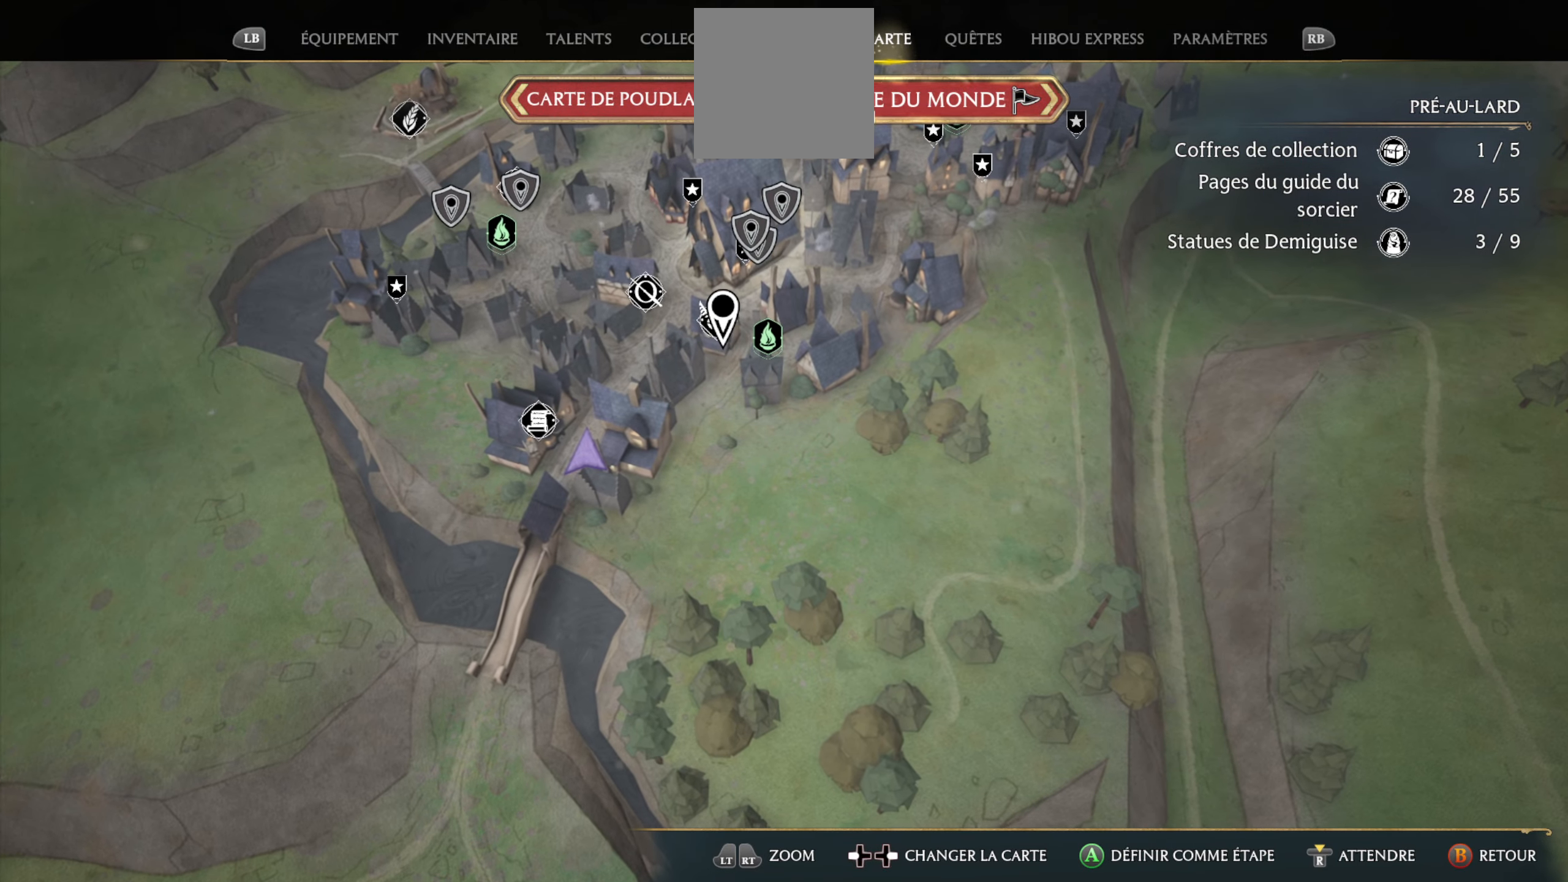
{"buttons": [], "left_stick": "center", "right_stick": "center", "events": [[66, "A", "down"], [150, "left_stick", "center"], [183, "A", "up"]]}
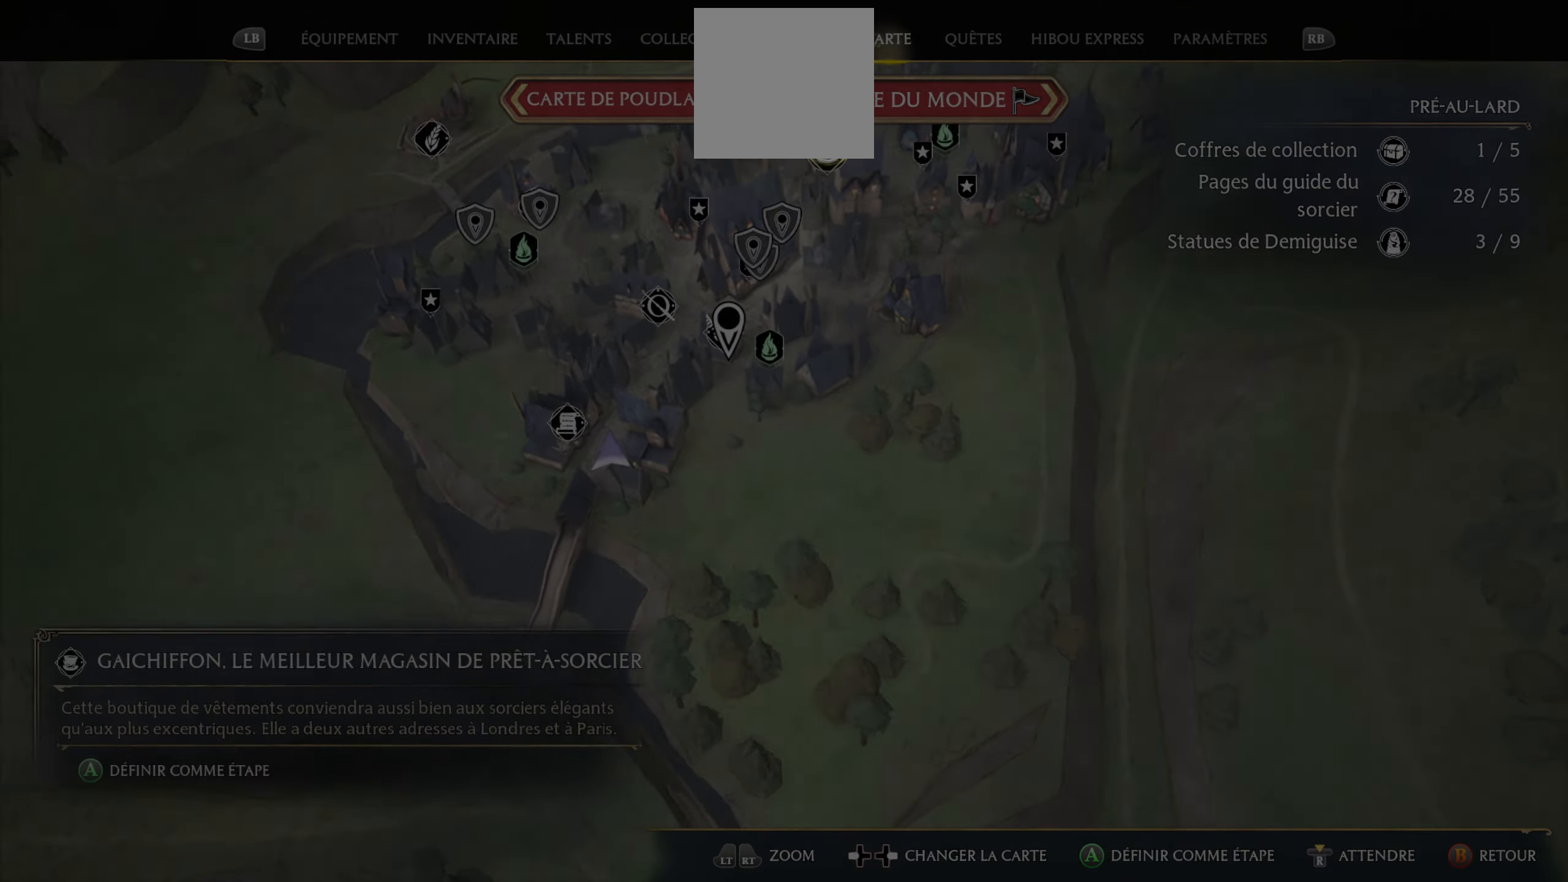
{"buttons": [], "left_stick": "down-left", "right_stick": "center", "events": [[416, "left_stick", "down-left"]]}
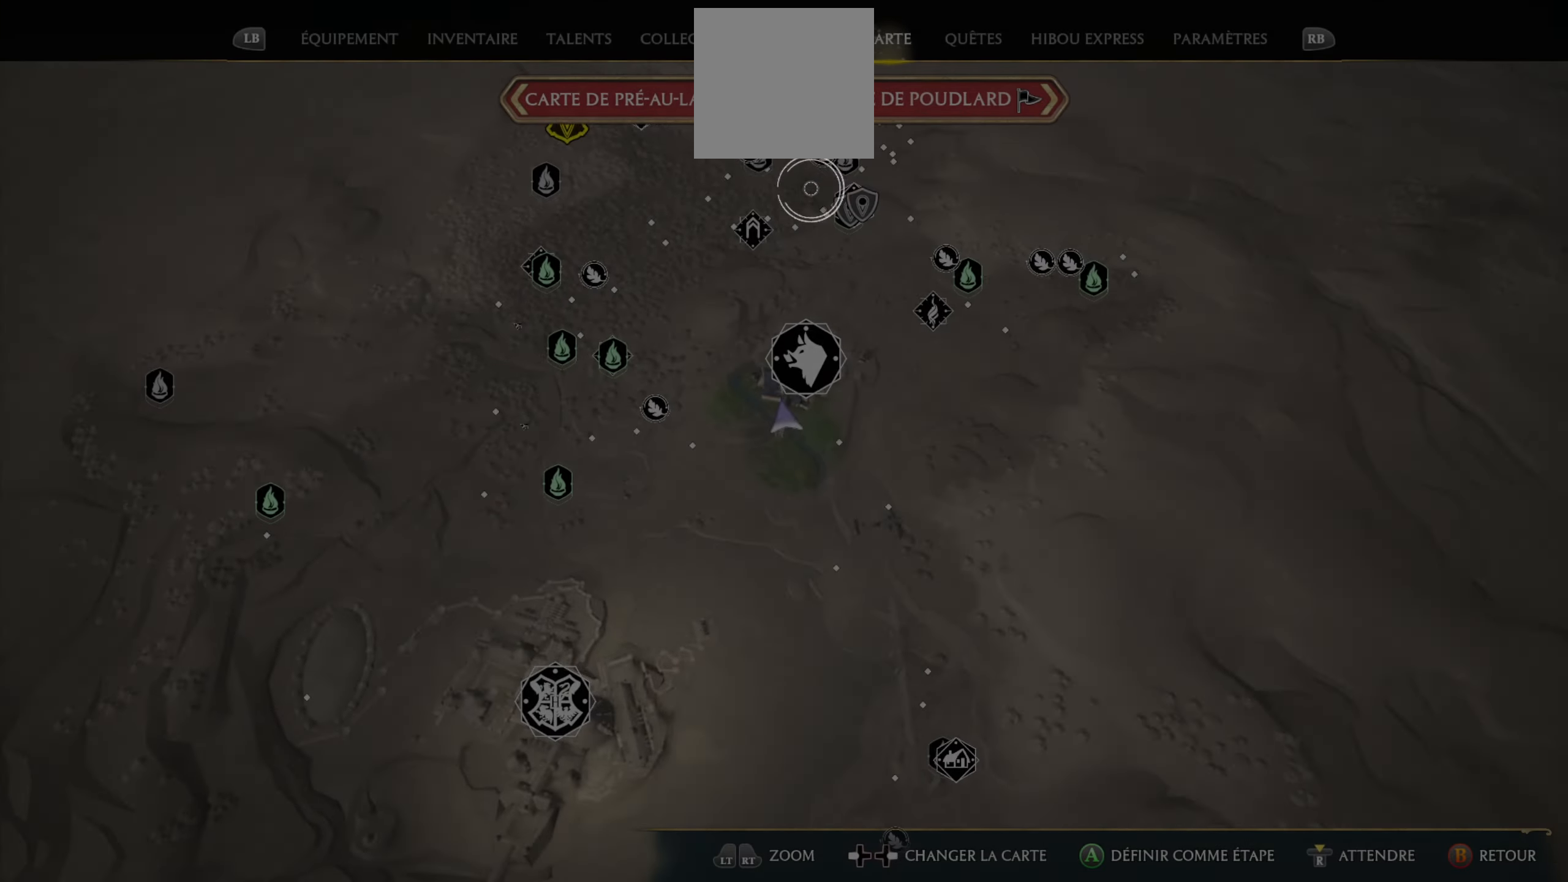
{"buttons": [], "left_stick": "down-left", "right_stick": "down", "events": [[100, "right_stick", "down"]]}
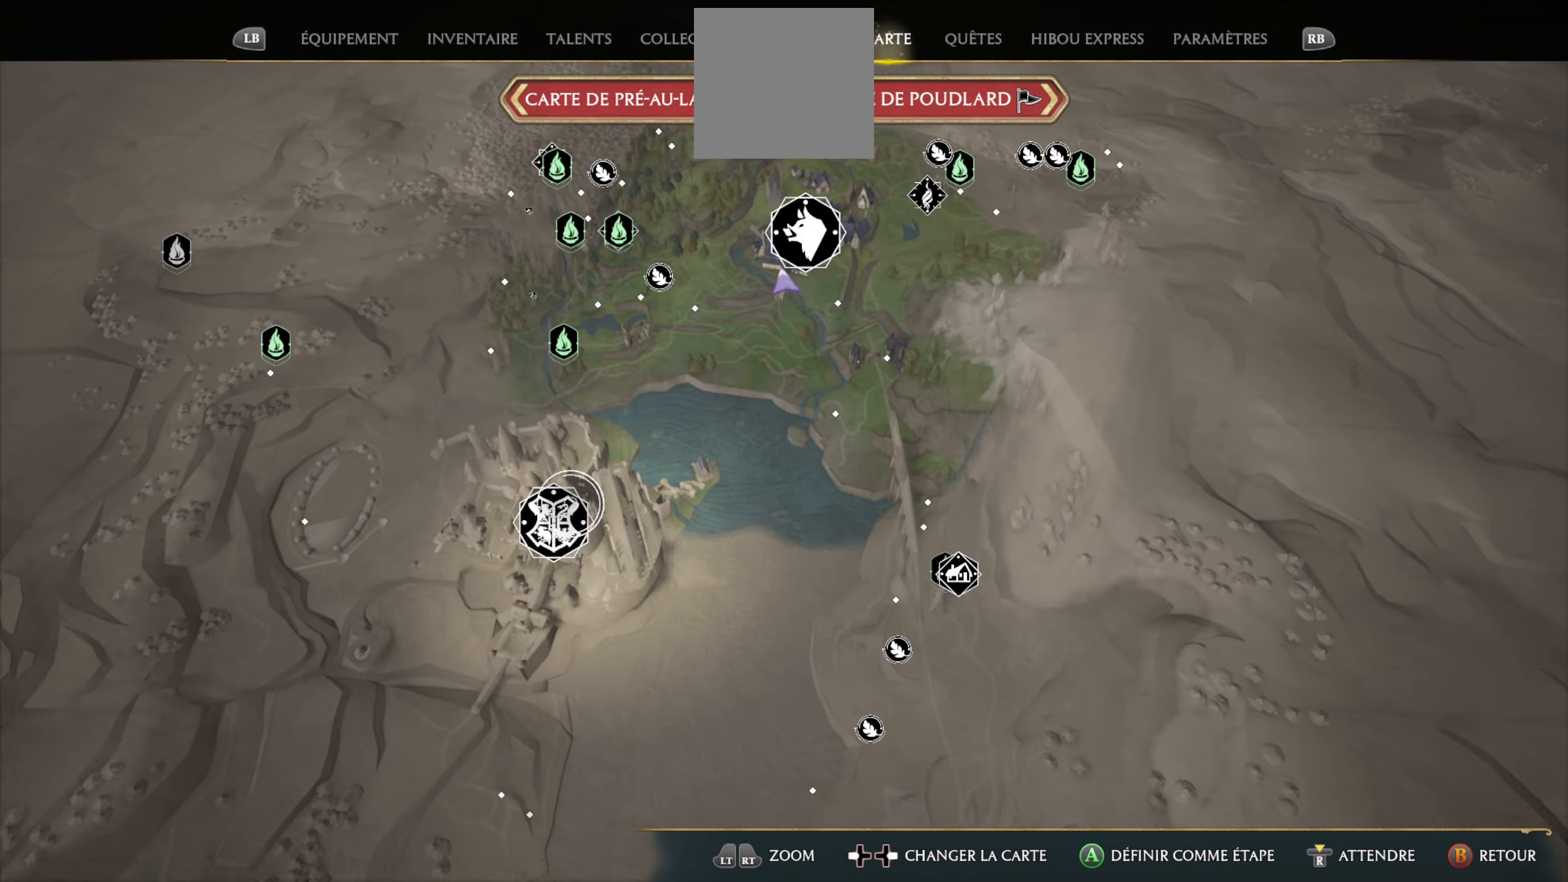
{"buttons": [], "left_stick": "left", "right_stick": "down-left", "events": [[83, "left_stick", "left"], [83, "right_stick", "down-left"]]}
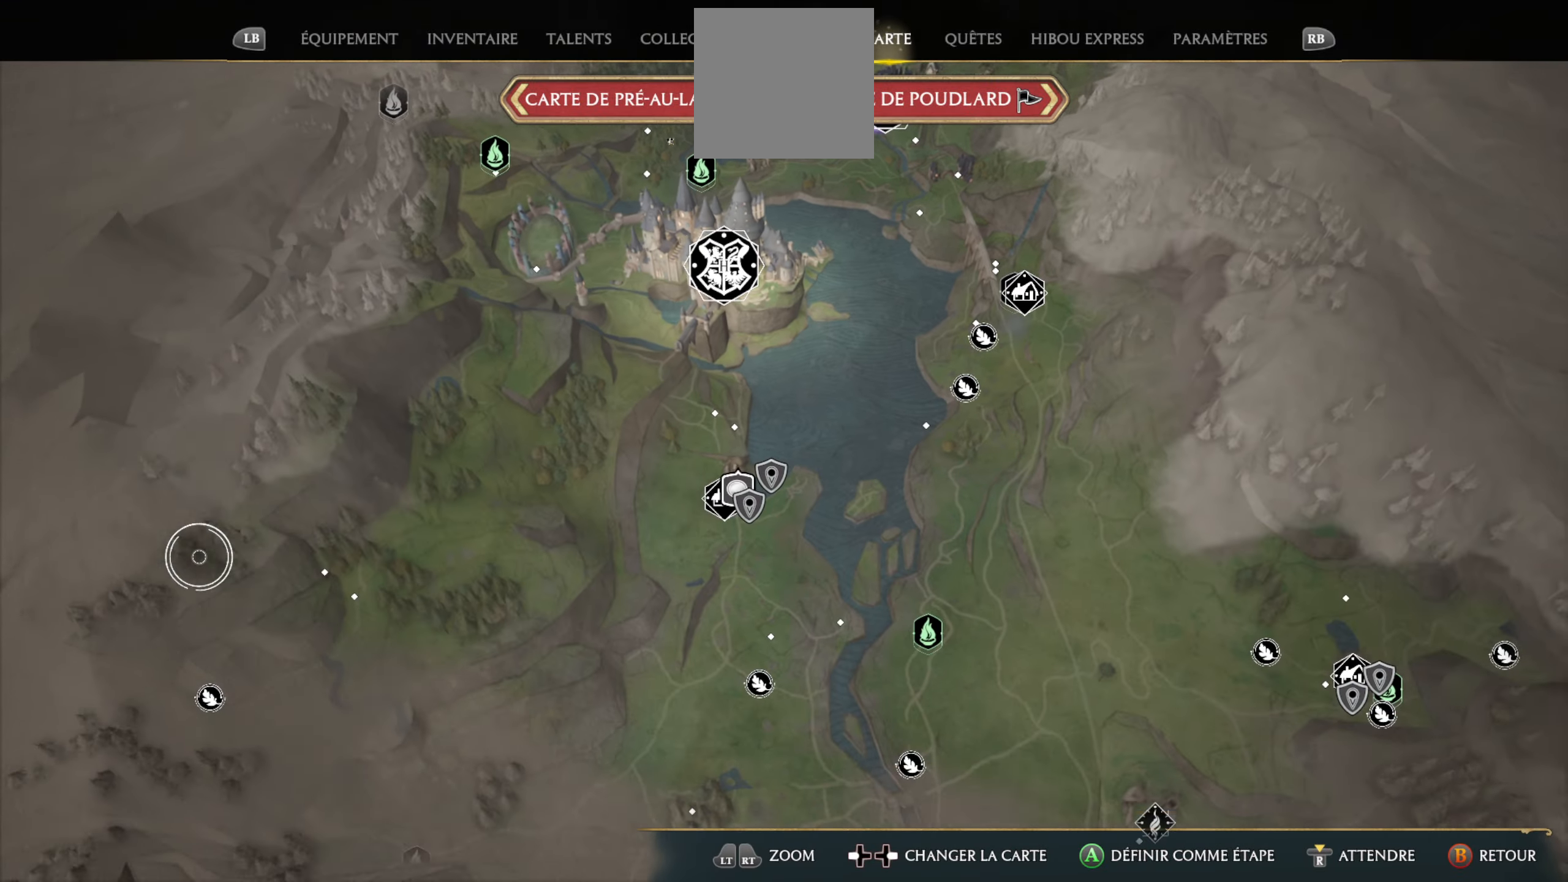
{"buttons": [], "left_stick": "right", "right_stick": "down-left", "events": [[66, "left_stick", "down-left"], [183, "left_stick", "center"], [400, "left_stick", "right"]]}
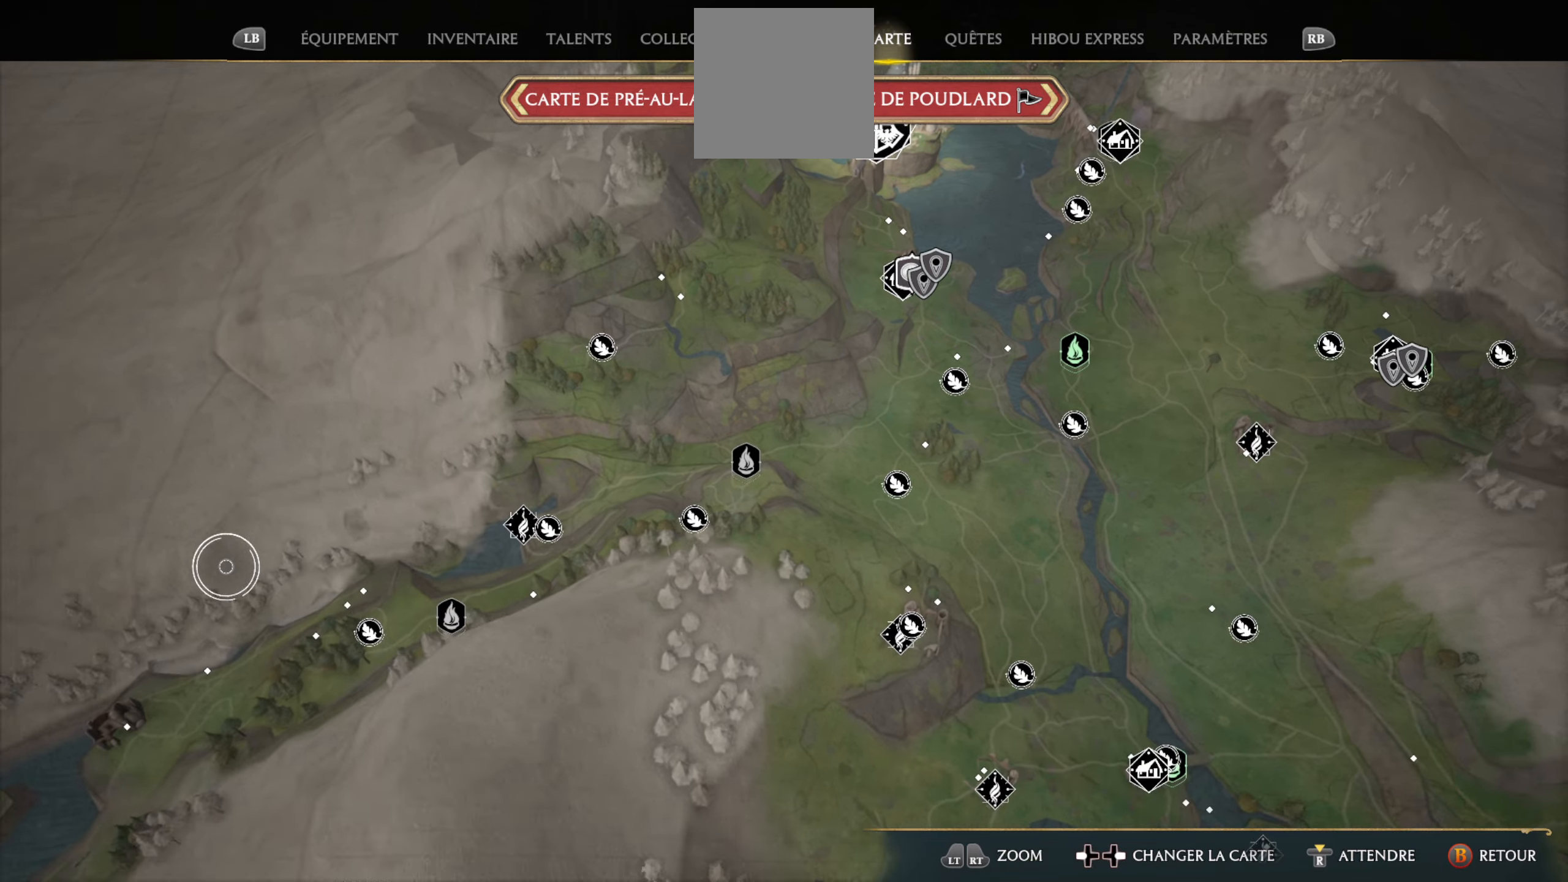
{"buttons": [], "left_stick": "left", "right_stick": "down-left", "events": [[33, "right_stick", "center"], [133, "left_stick", "center"], [183, "left_stick", "left"], [233, "right_stick", "down-left"]]}
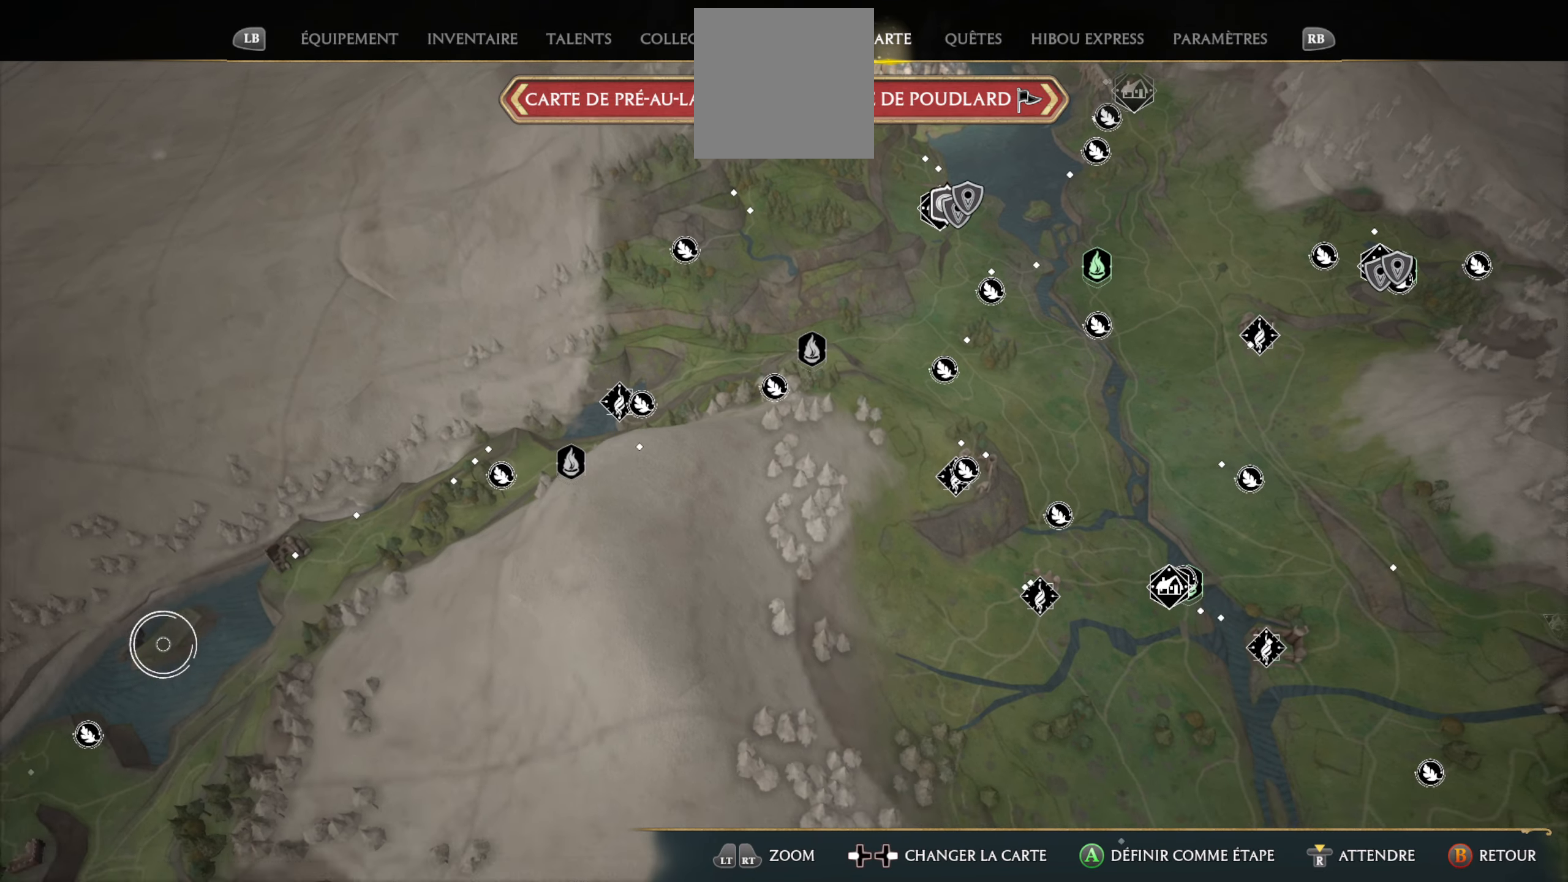
{"buttons": [], "left_stick": "right", "right_stick": "center", "events": [[50, "left_stick", "down"], [133, "left_stick", "center"], [350, "right_stick", "center"], [383, "left_stick", "right"]]}
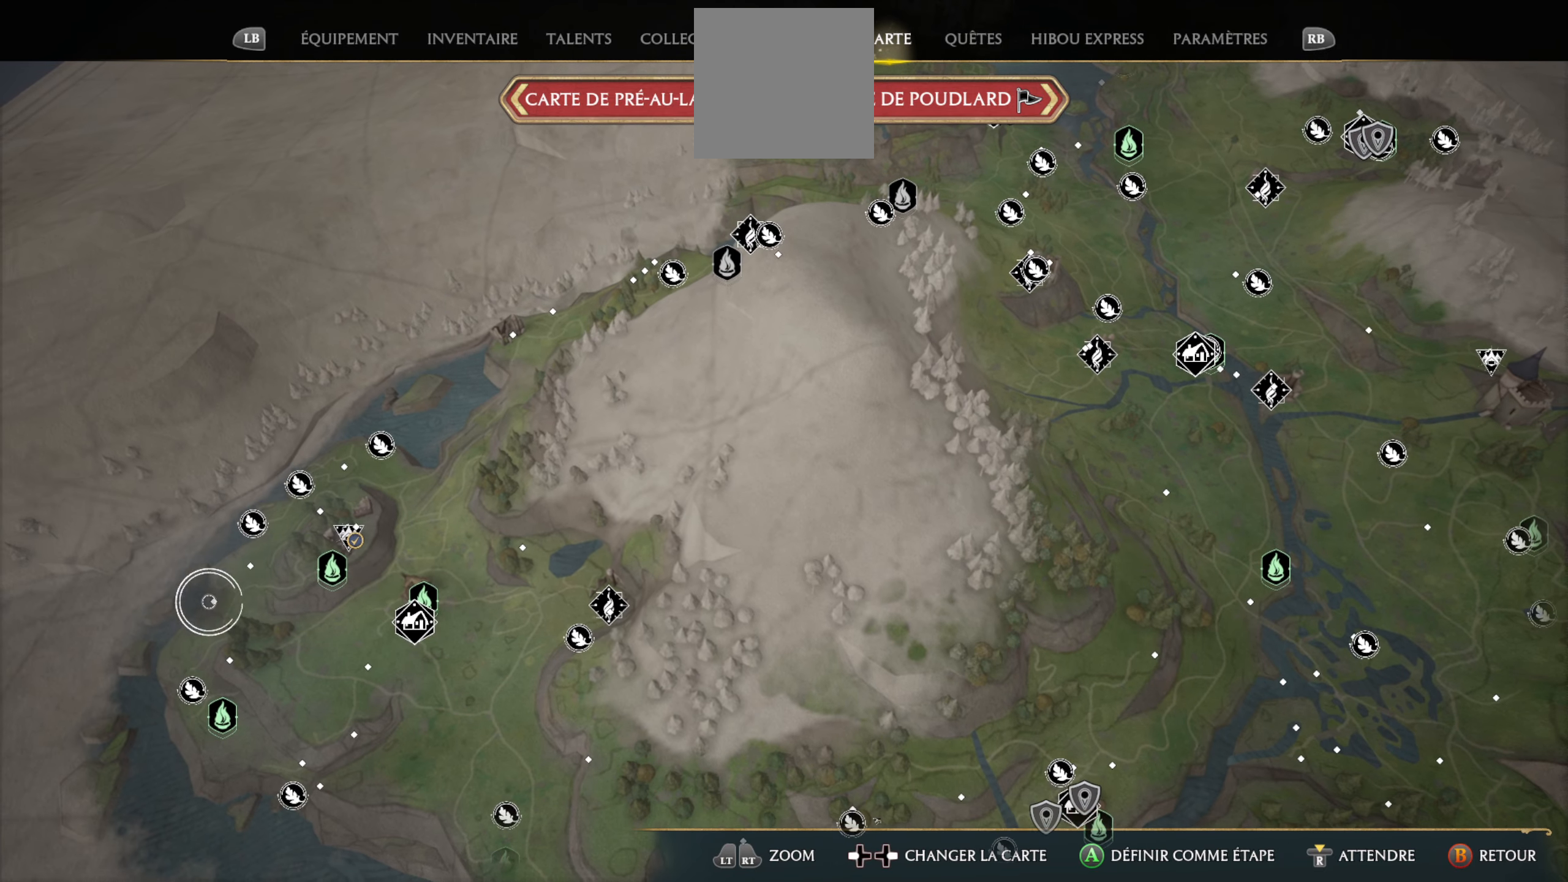
{"buttons": [], "left_stick": "center", "right_stick": "center", "events": [[300, "left_stick", "down-right"], [400, "left_stick", "center"]]}
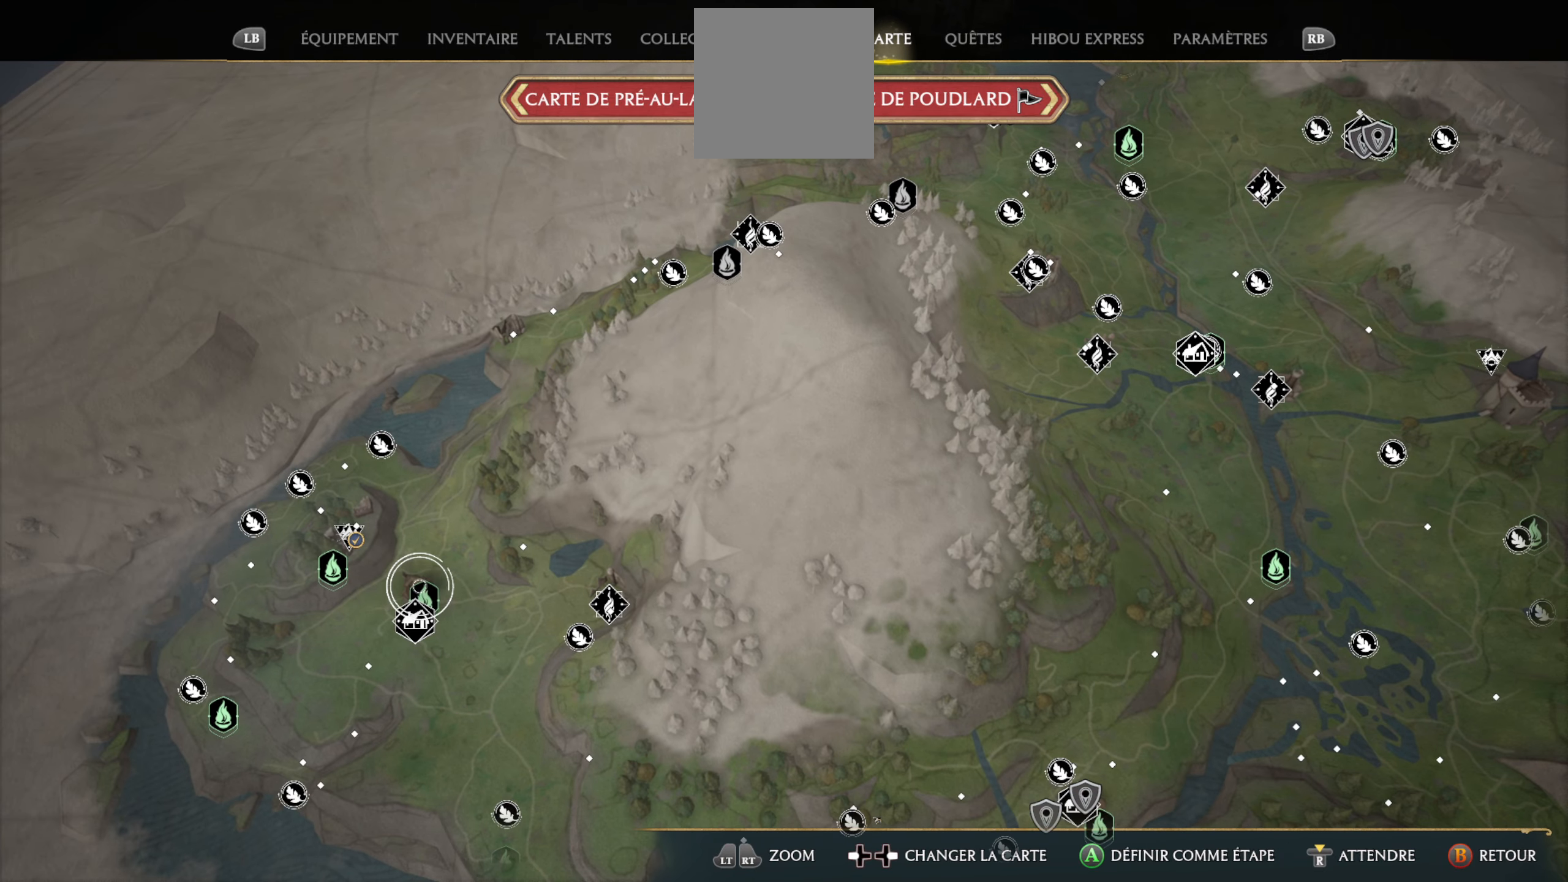
{"buttons": [], "left_stick": "center", "right_stick": "center", "events": []}
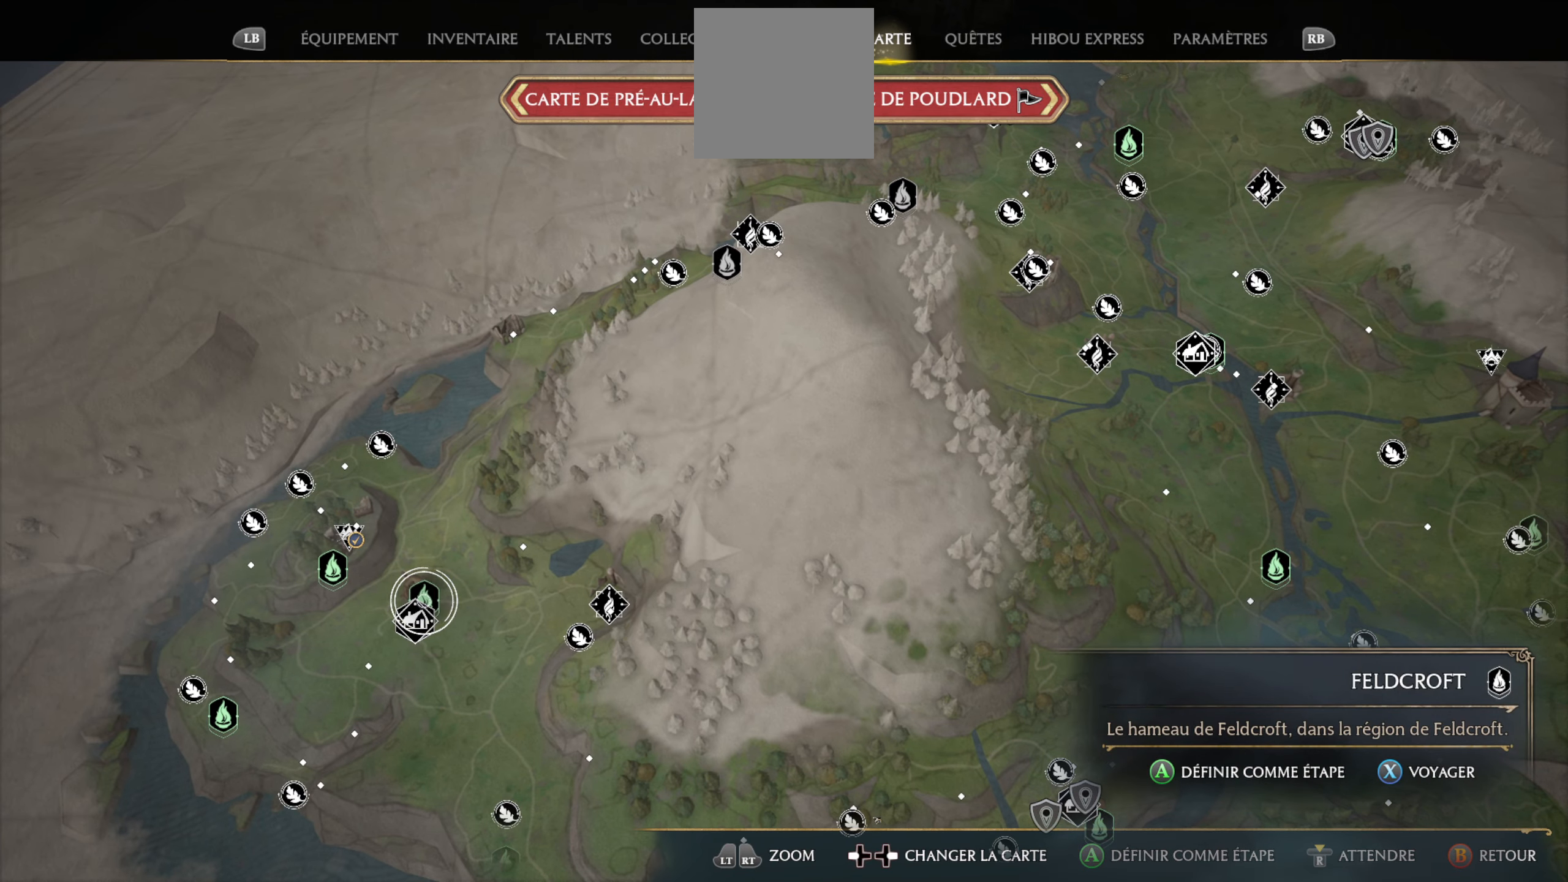
{"buttons": [], "left_stick": "center", "right_stick": "center", "events": []}
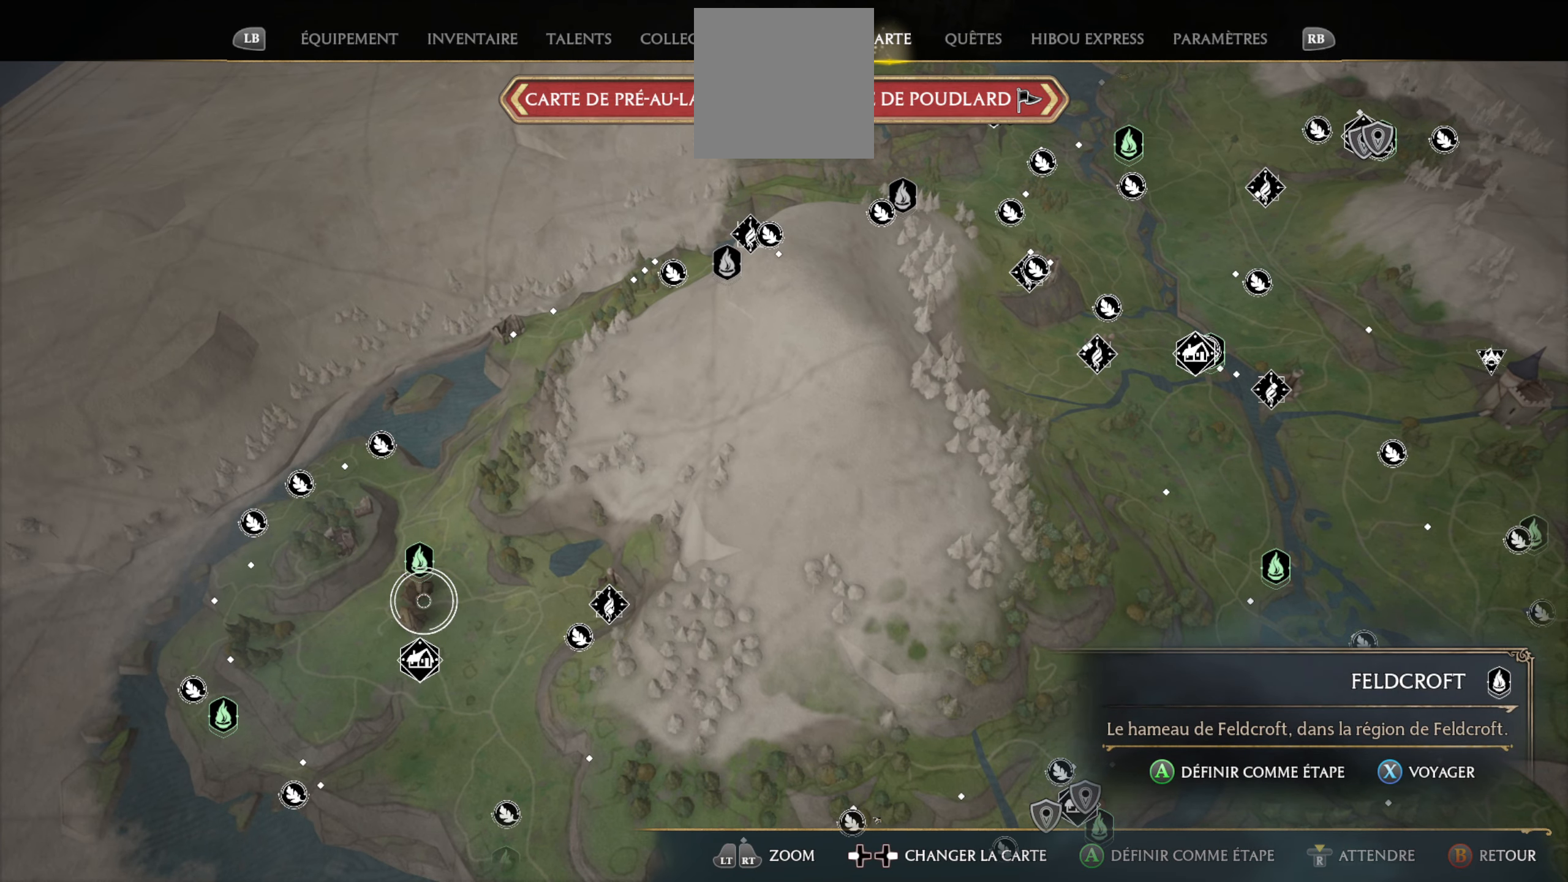
{"buttons": [], "left_stick": "center", "right_stick": "center", "events": [[200, "X", "down"], [333, "X", "up"]]}